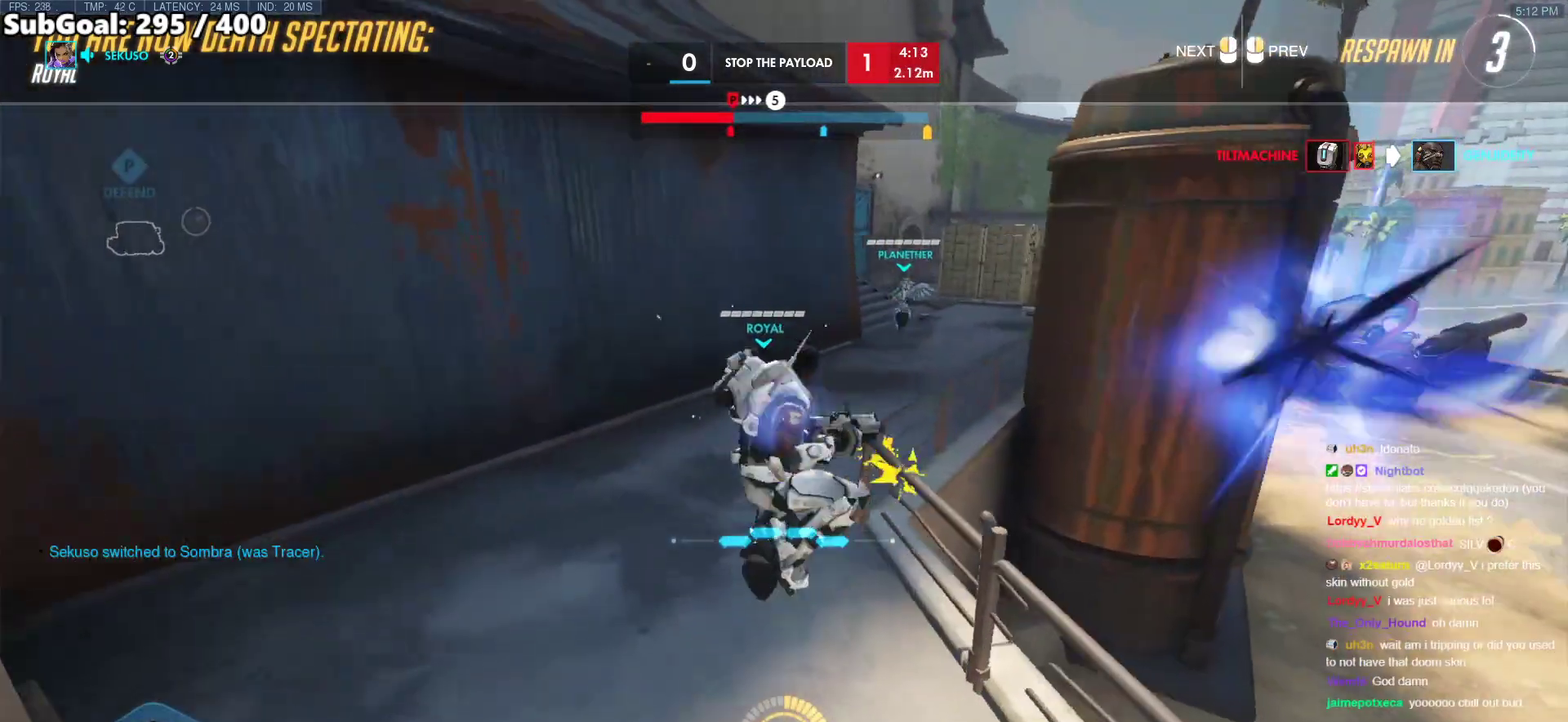
Gameplay with keyboard and mouse; each line is a JSON object with the keys and mouse buttons held at the frame after it. "events" lists presses ("down") and releases ("up") of "a", "ctrl", "d", "e", "f", "melee", "q", "r", "s", "shift", "space", "w", "mouse_left" and "mouse_right" between this image and that frame as [ms after this image, input, new state], when the widget could be followed in between. "mouse_left", "mouse_right" = the "left", "right" buttons of the "mouse" list. No other keys are recorded. Mouse movement is not recorded. Key names are as the overlay labels them; some are game actions (e.g. jump) rather than physical keys.
{"keys": ["w"], "mouse": [], "events": [[150, "w", "down"]]}
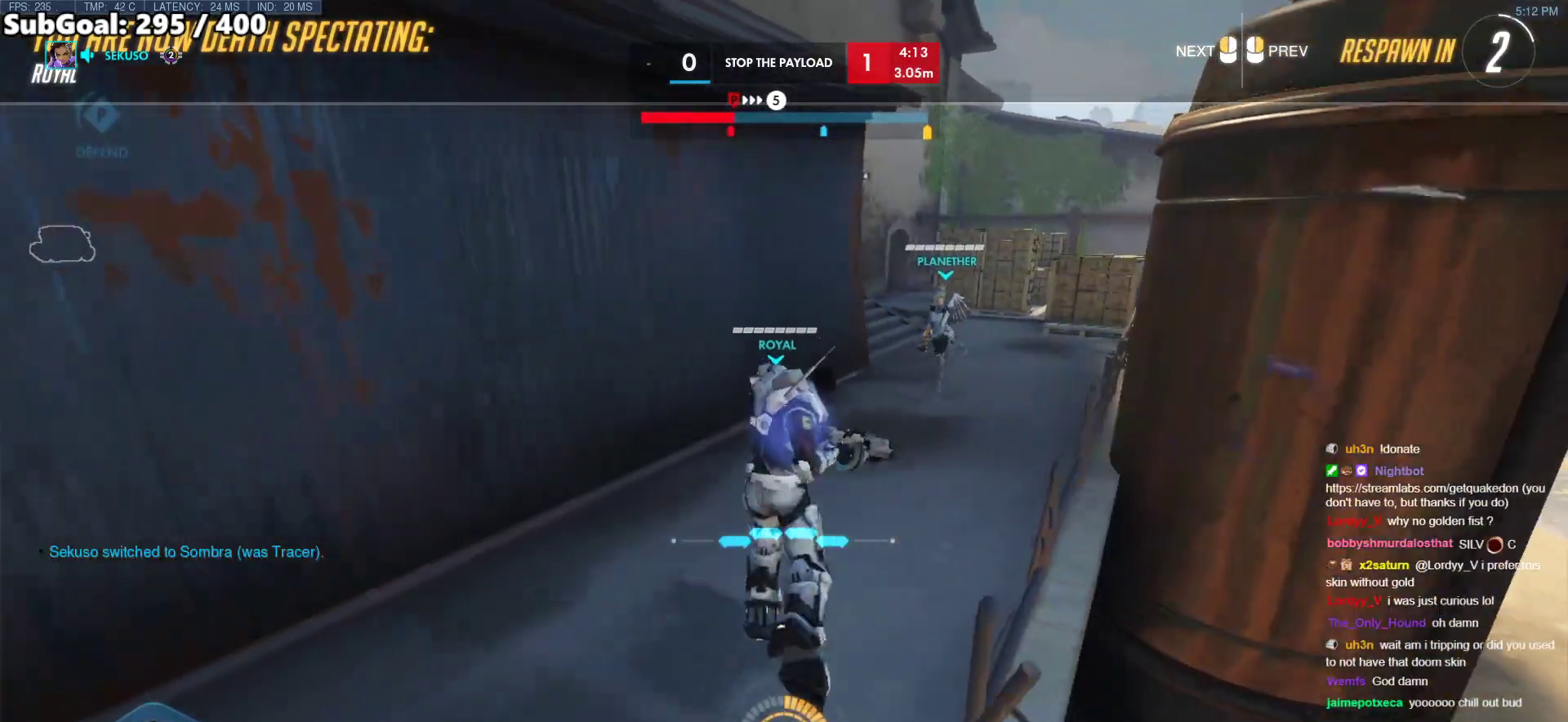
{"keys": ["w"], "mouse": [], "events": []}
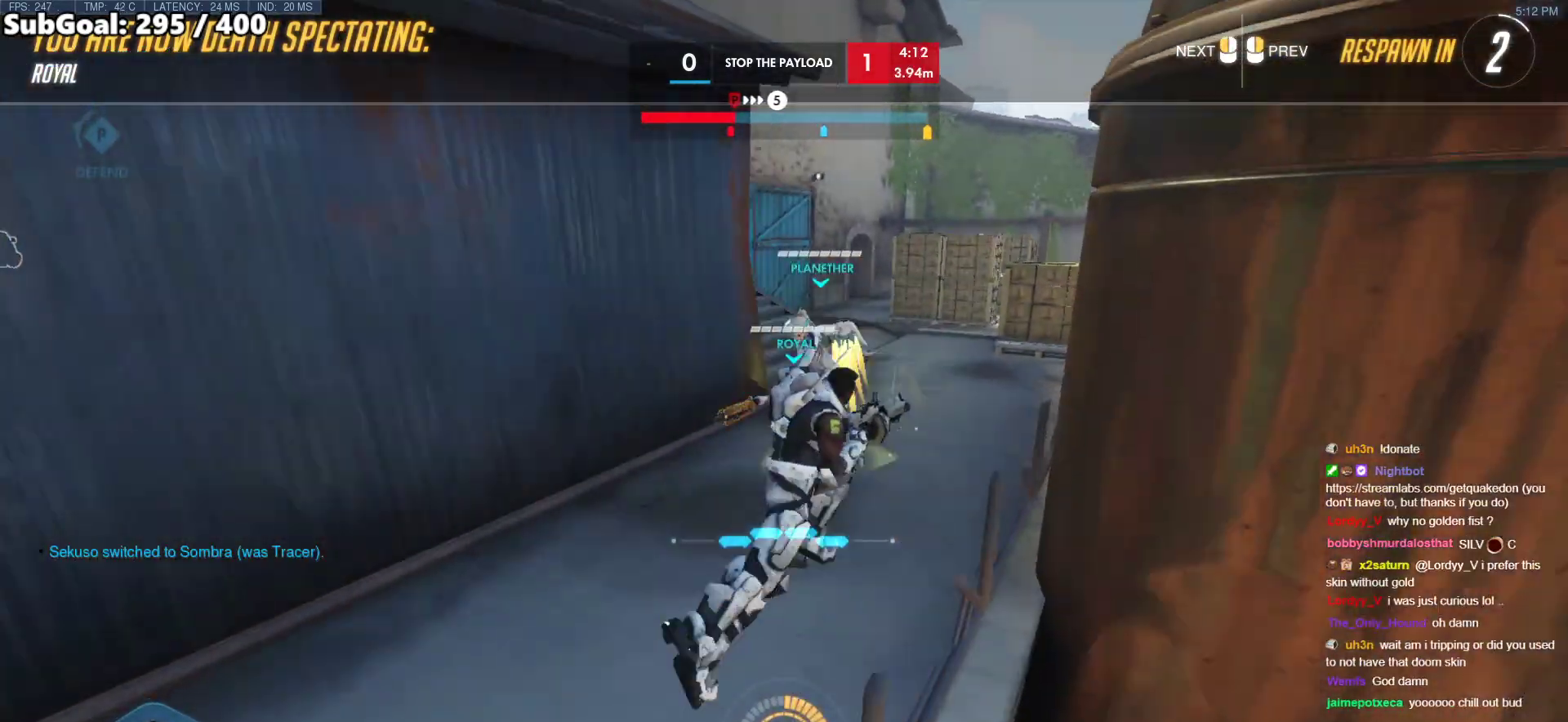
{"keys": ["w"], "mouse": [], "events": []}
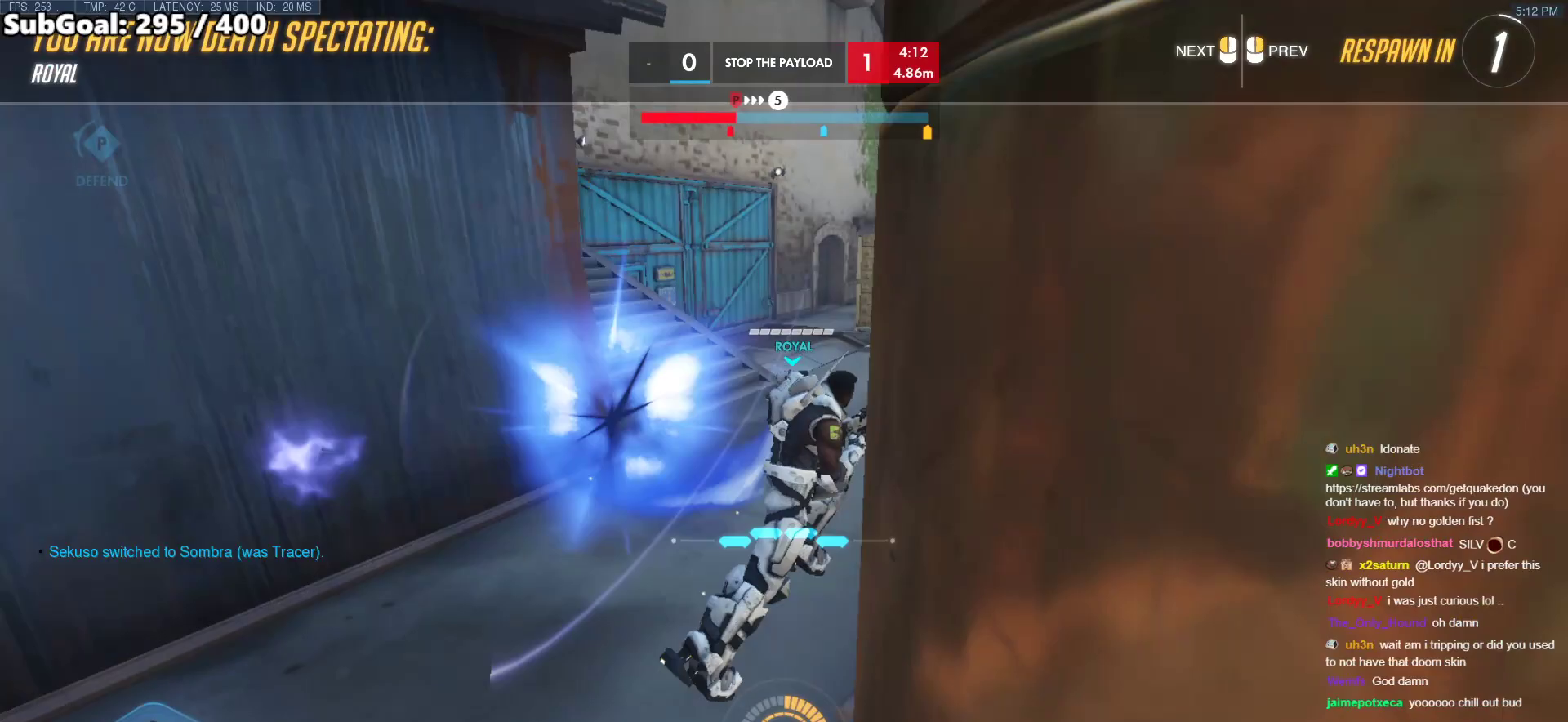
{"keys": ["w"], "mouse": [], "events": [[333, "r", "down"], [483, "r", "up"]]}
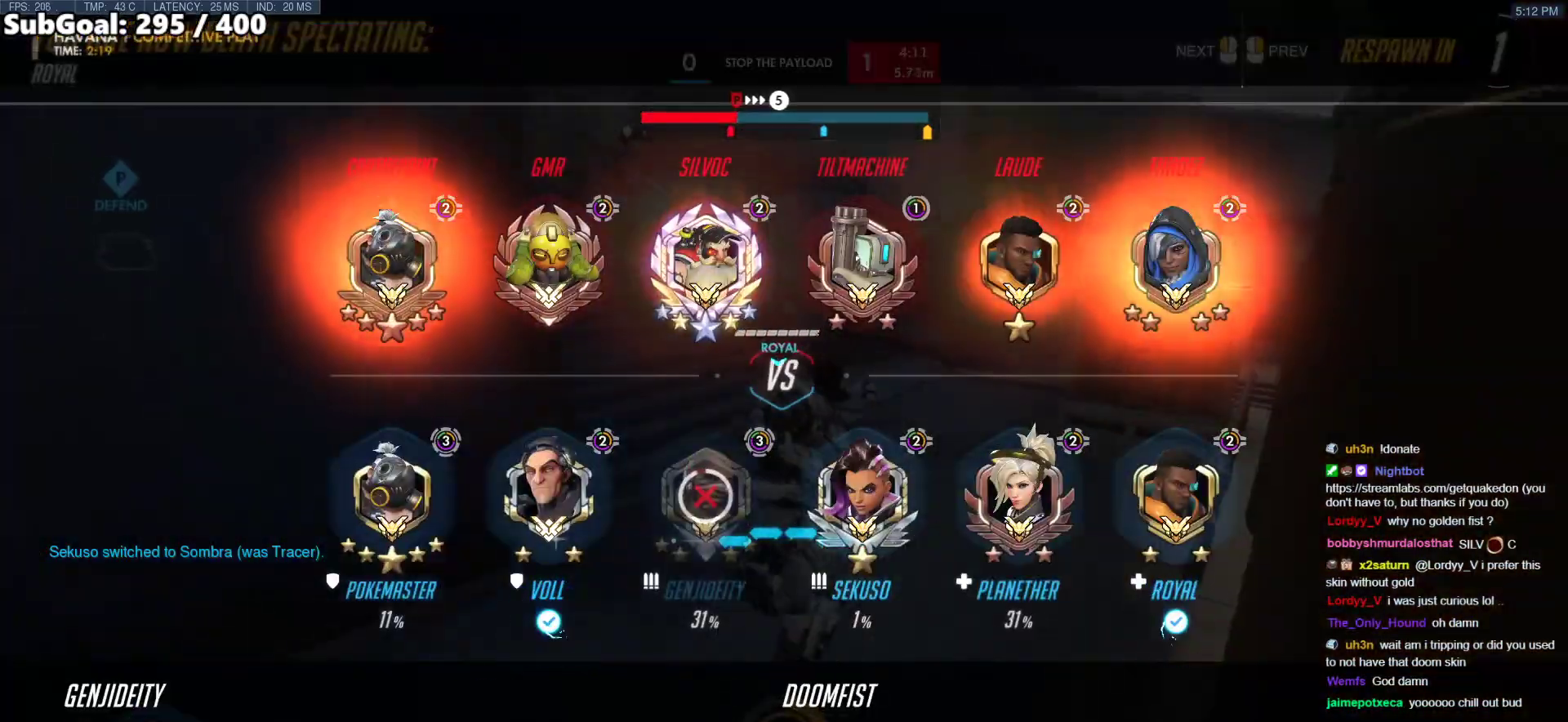
{"keys": ["r", "w"], "mouse": [], "events": [[67, "r", "down"], [267, "r", "up"], [500, "r", "down"]]}
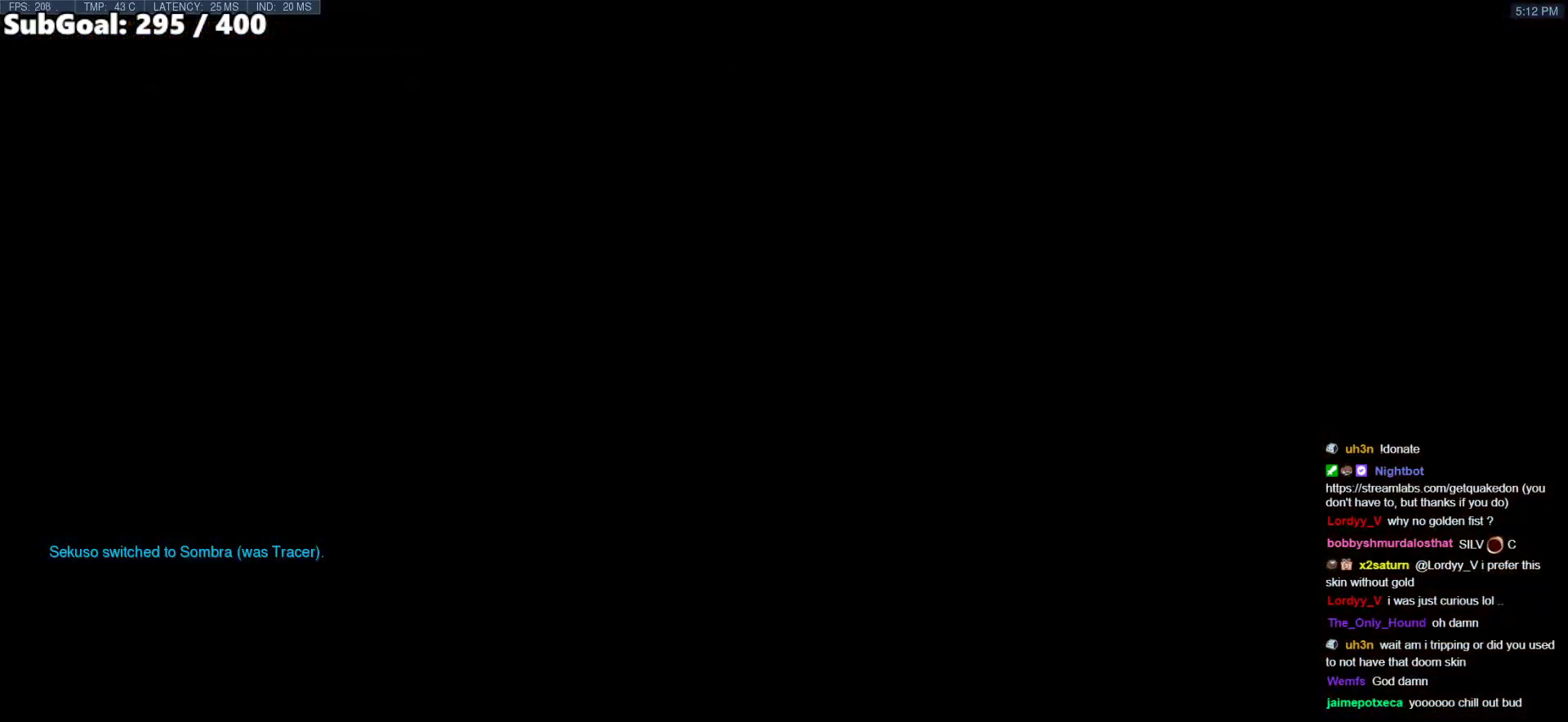
{"keys": ["space", "w"], "mouse": [], "events": [[183, "r", "up"], [367, "space", "down"]]}
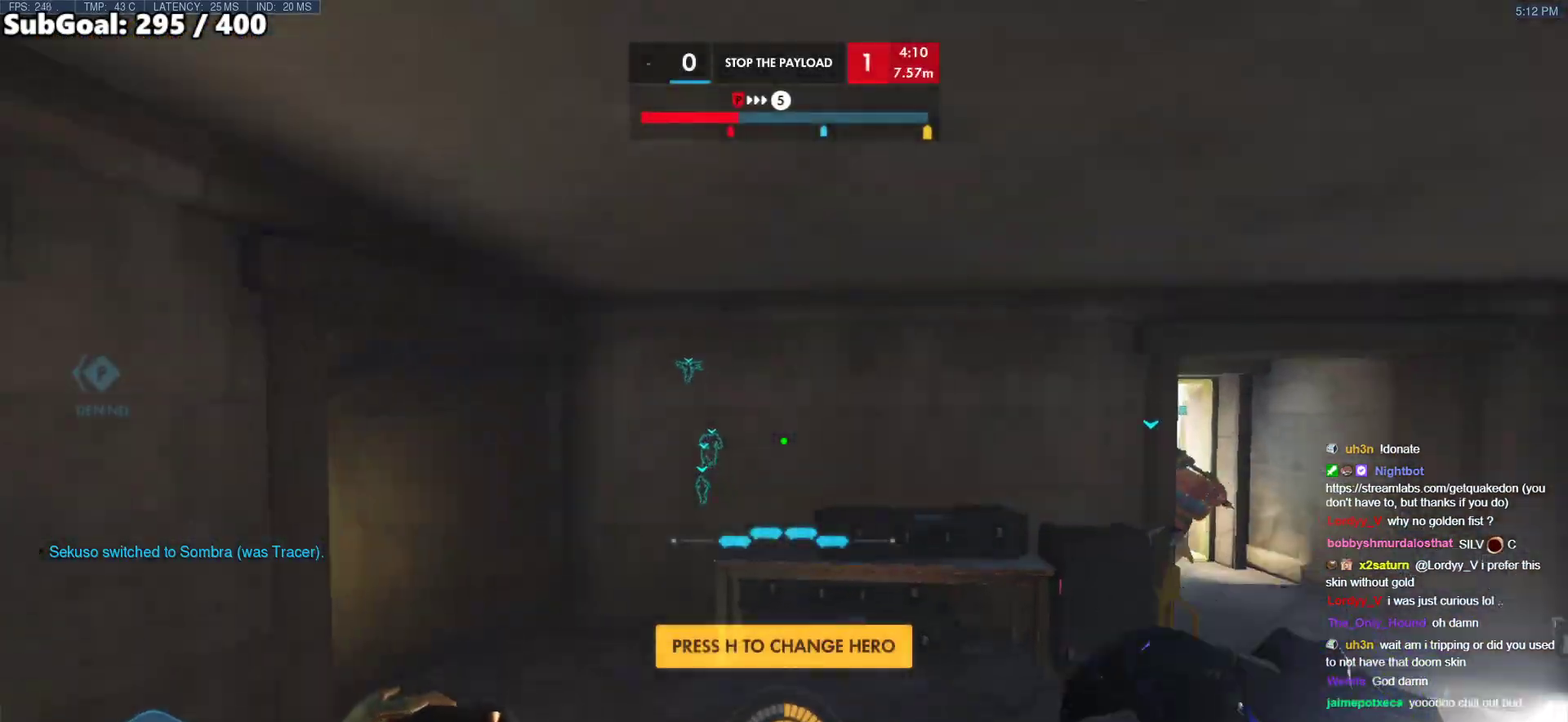
{"keys": ["d", "w"], "mouse": [], "events": [[17, "space", "up"], [50, "d", "down"], [200, "w", "up"], [300, "w", "down"]]}
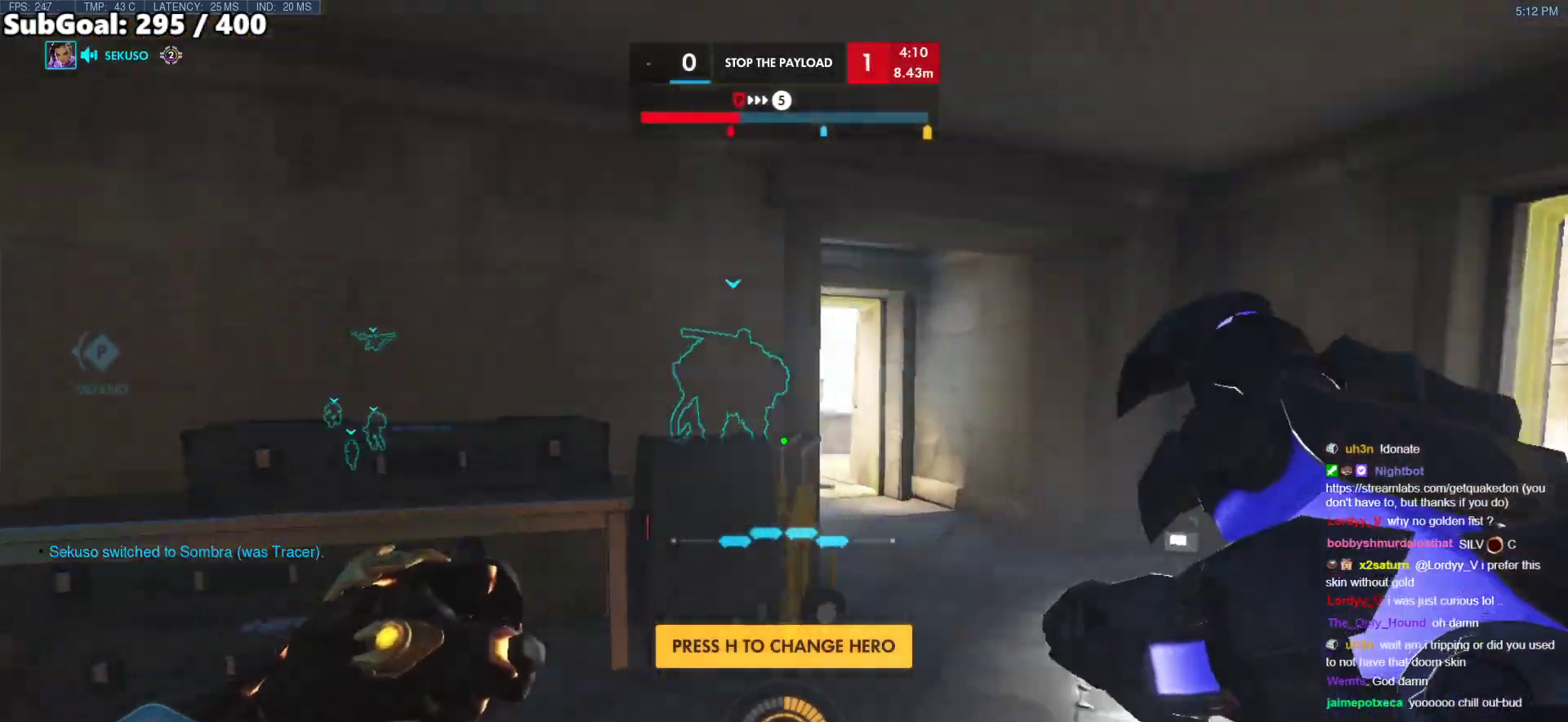
{"keys": ["d", "w"], "mouse": ["right"], "events": [[400, "mouse_right", "down"]]}
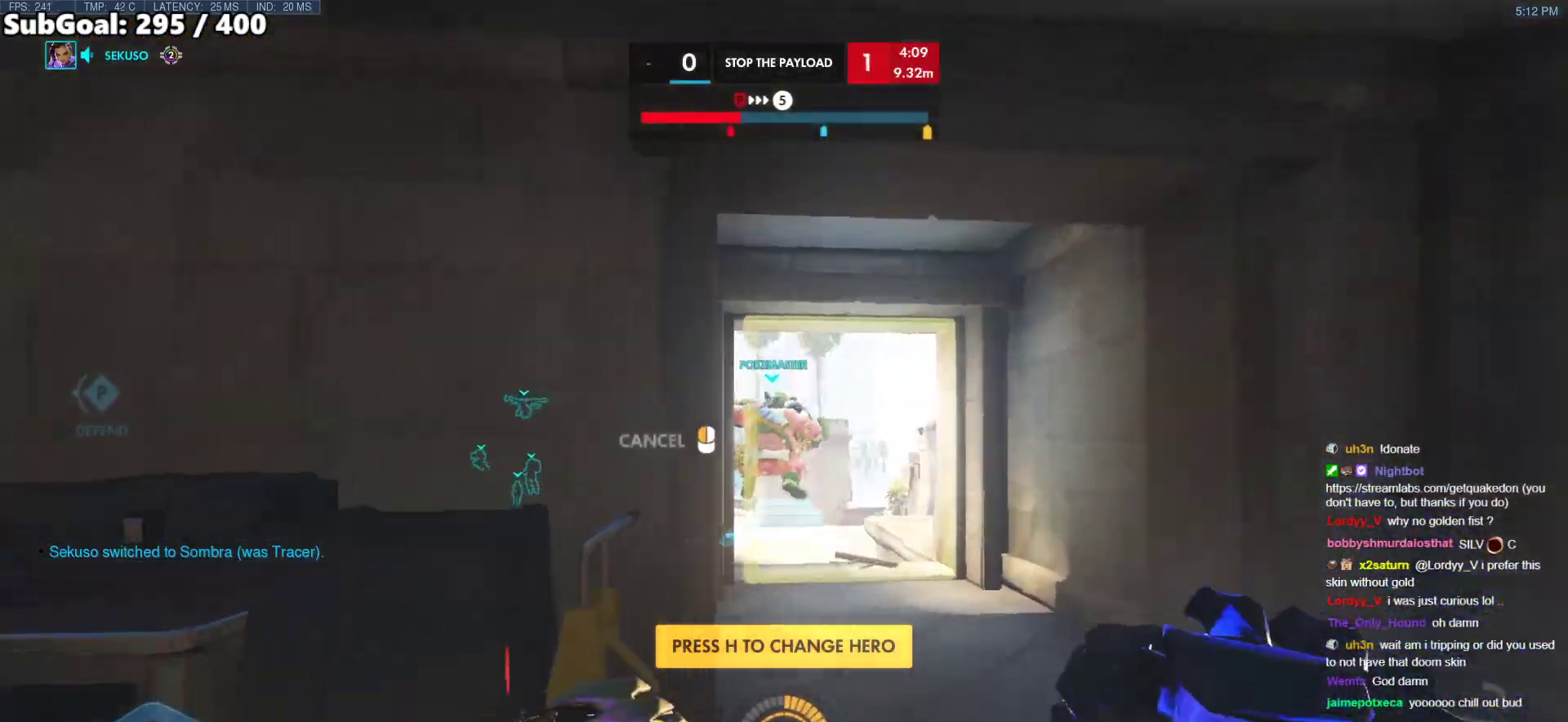
{"keys": ["w"], "mouse": [], "events": [[50, "space", "down"], [183, "space", "up"], [367, "d", "up"], [367, "mouse_right", "up"]]}
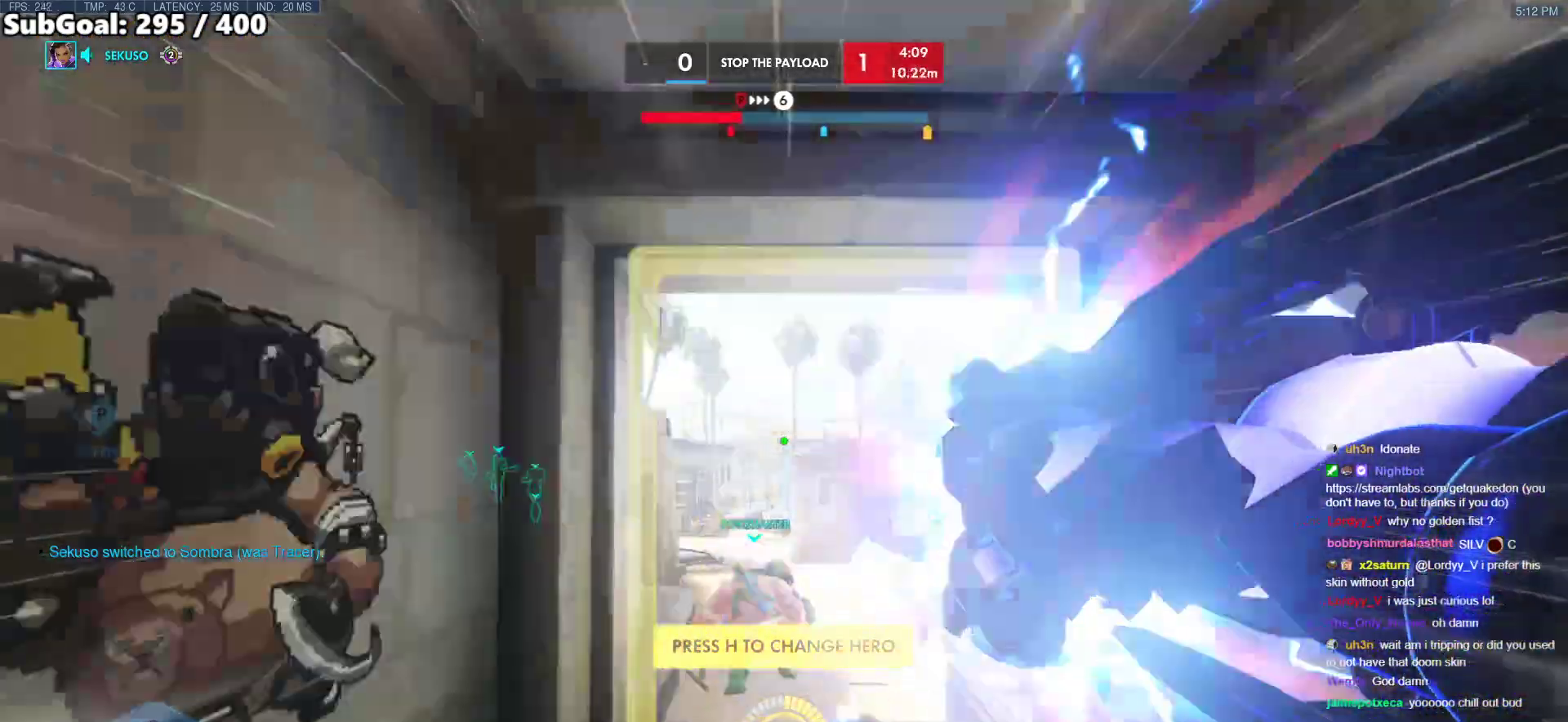
{"keys": ["d", "w"], "mouse": [], "events": [[67, "space", "down"], [200, "space", "up"], [333, "d", "down"], [333, "space", "down"], [383, "space", "up"]]}
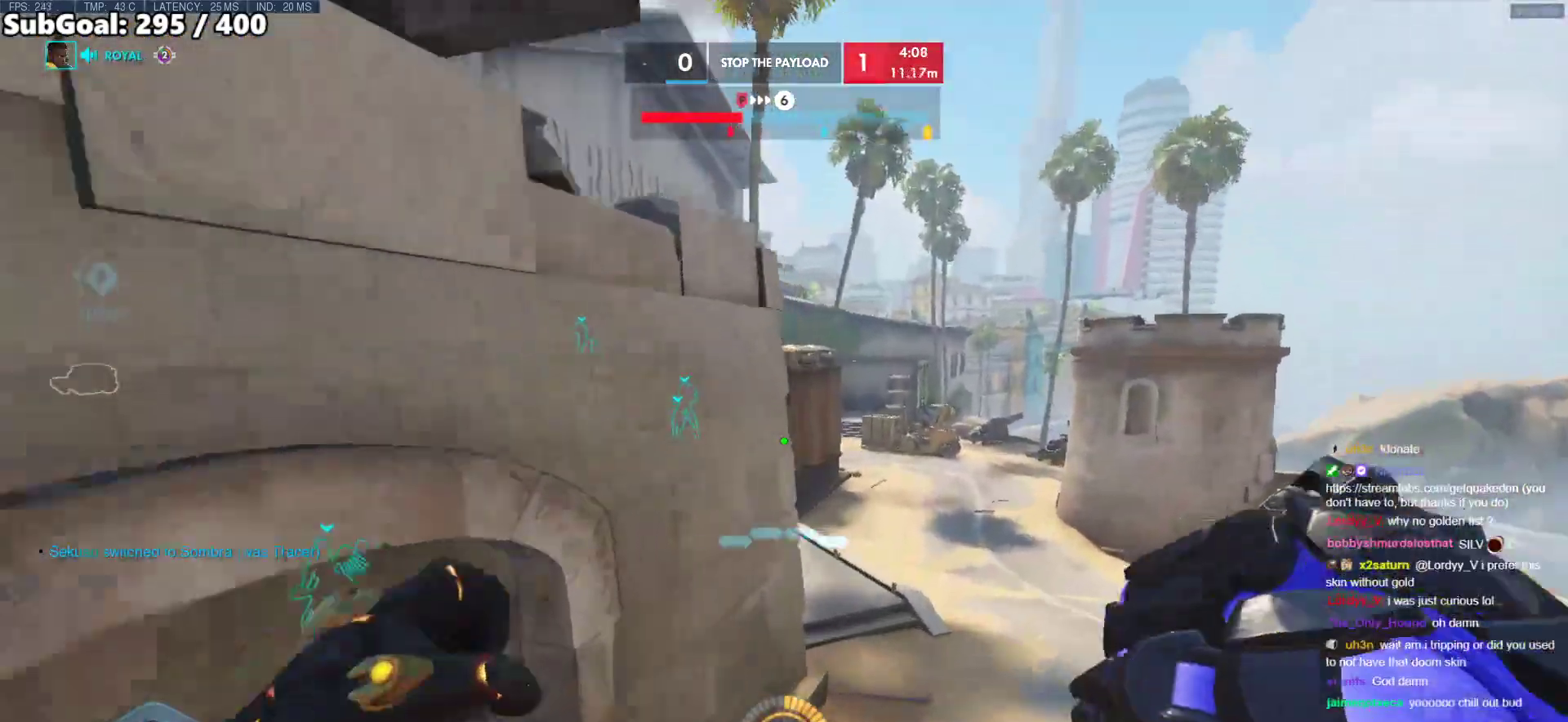
{"keys": ["space", "w"], "mouse": [], "events": [[300, "d", "up"], [400, "r", "down"], [500, "r", "up"], [500, "space", "down"]]}
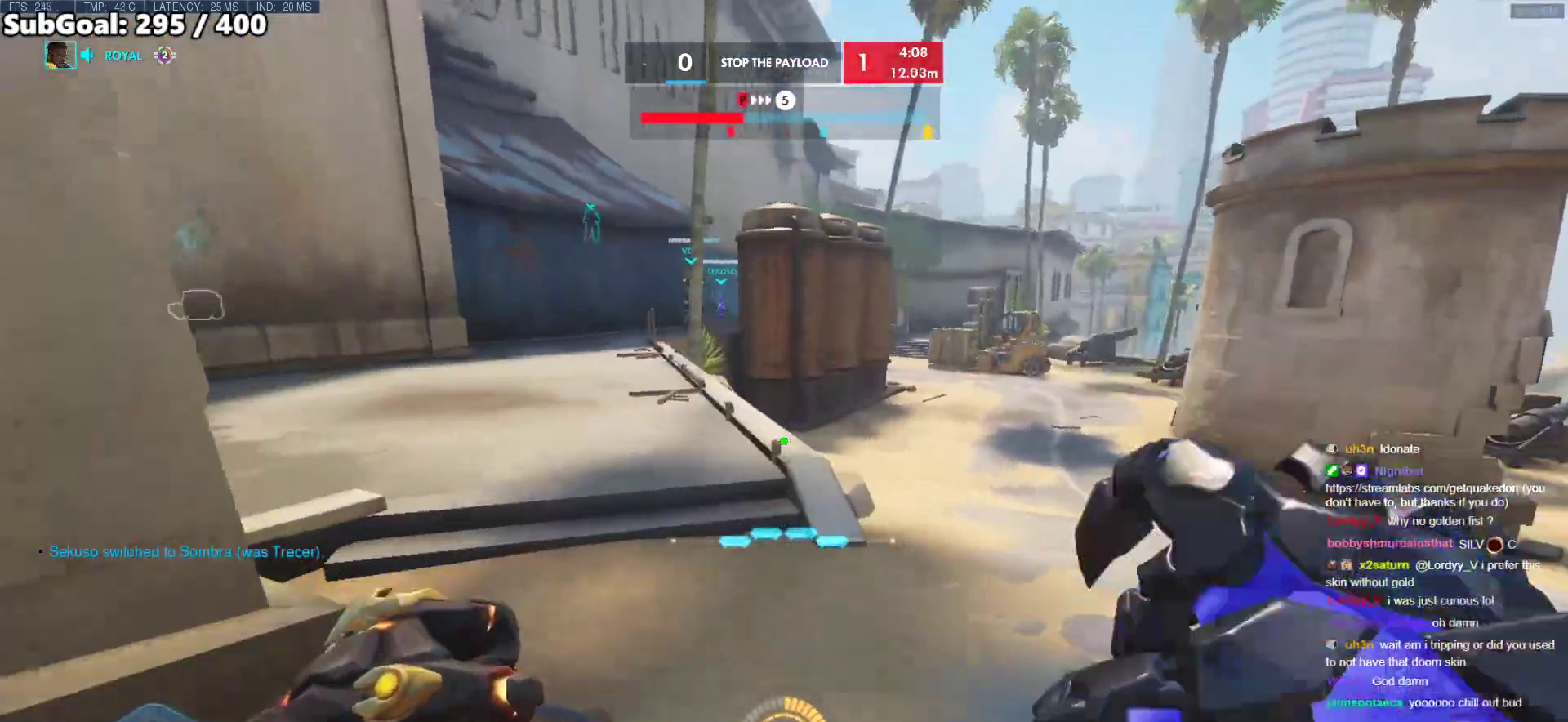
{"keys": ["r", "w"], "mouse": [], "events": [[183, "space", "up"], [367, "r", "down"]]}
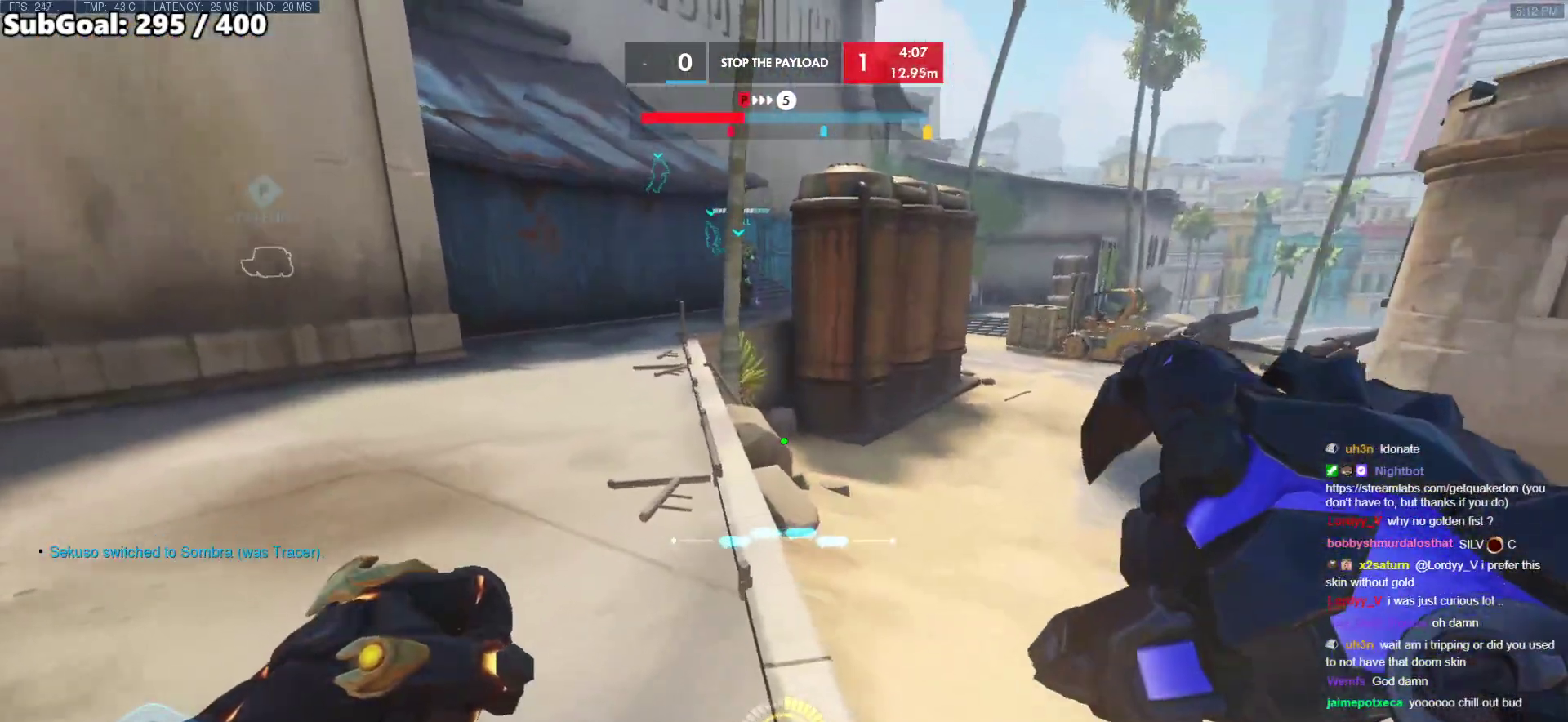
{"keys": ["w"], "mouse": [], "events": [[17, "r", "up"], [383, "a", "down"], [483, "a", "up"]]}
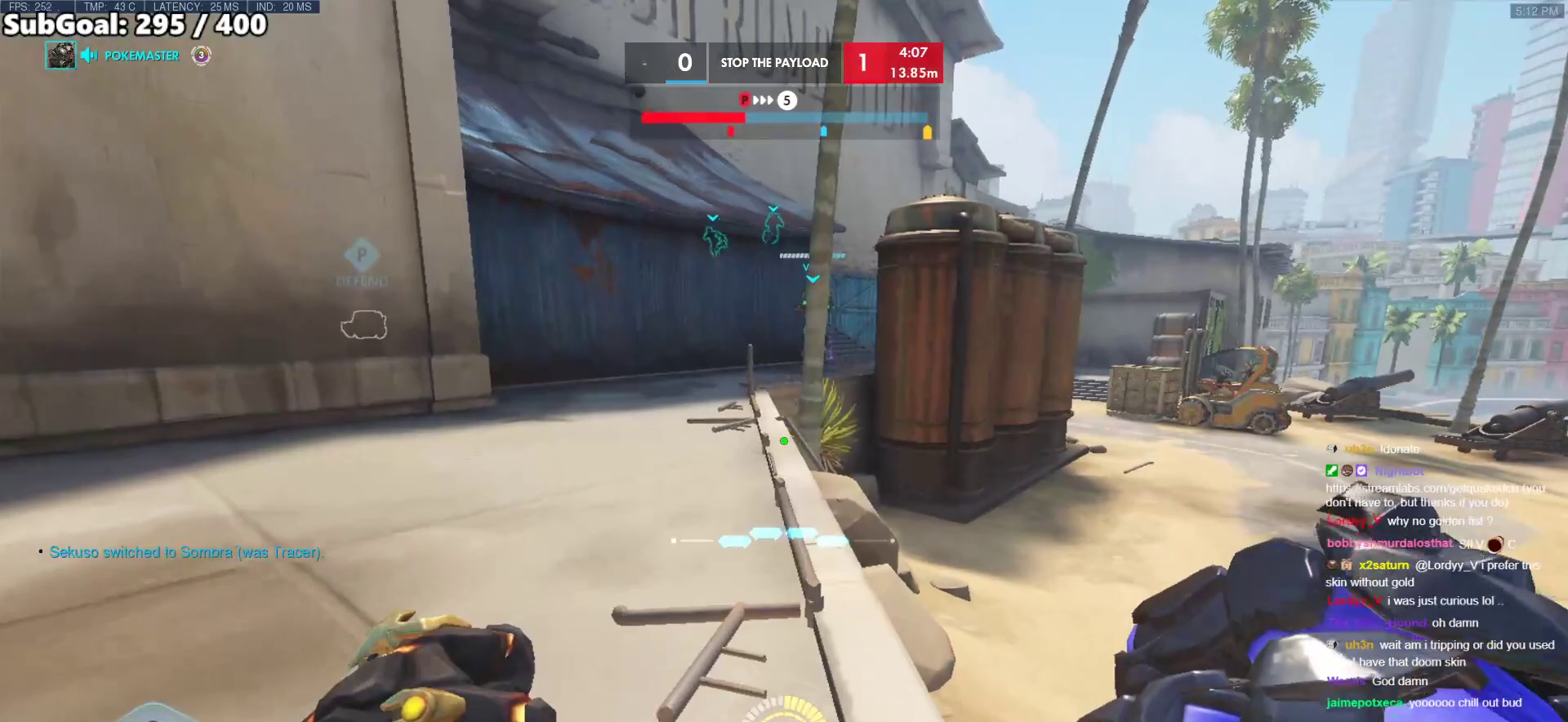
{"keys": ["d", "w"], "mouse": [], "events": [[350, "d", "down"]]}
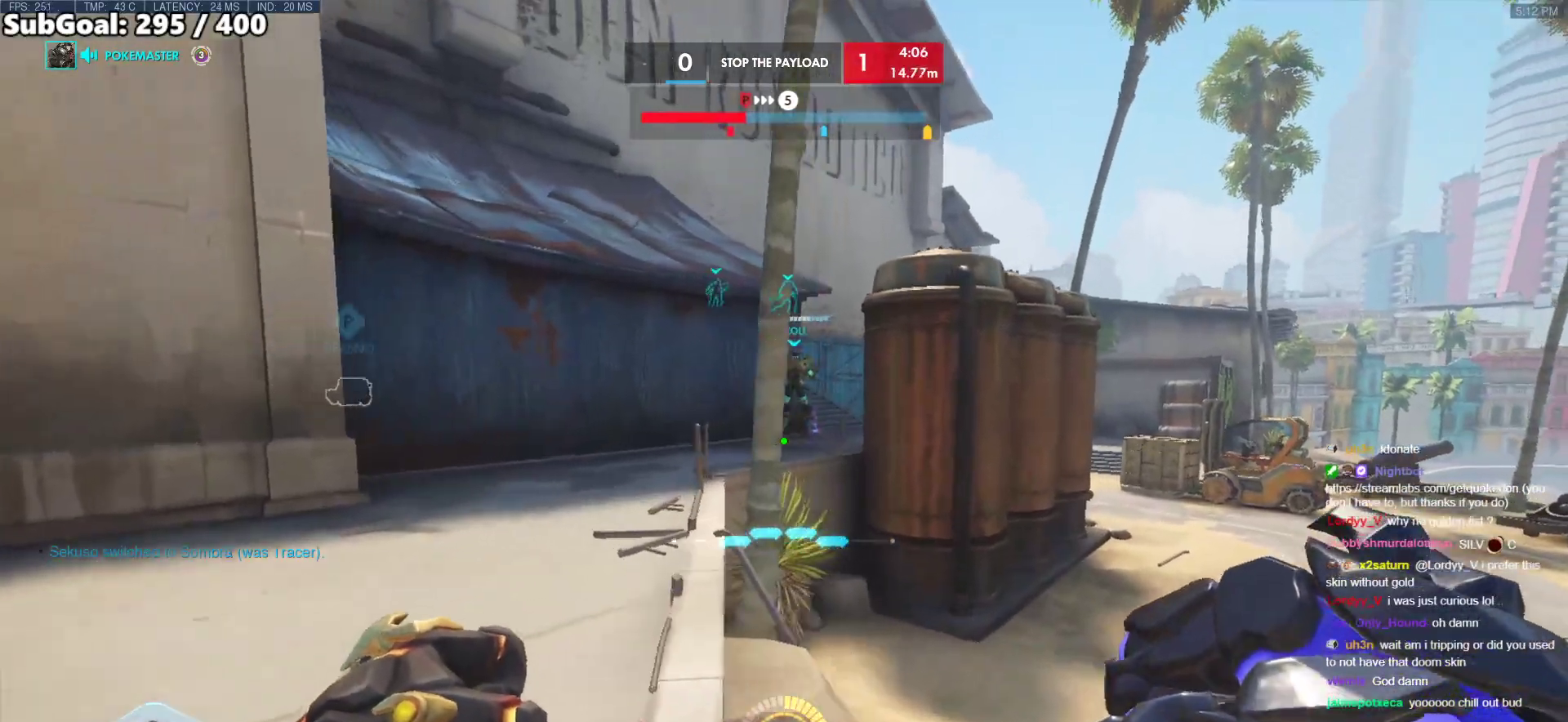
{"keys": ["e", "w"], "mouse": ["left"], "events": [[33, "space", "down"], [233, "space", "up"], [267, "d", "up"], [467, "e", "down"], [467, "mouse_left", "down"]]}
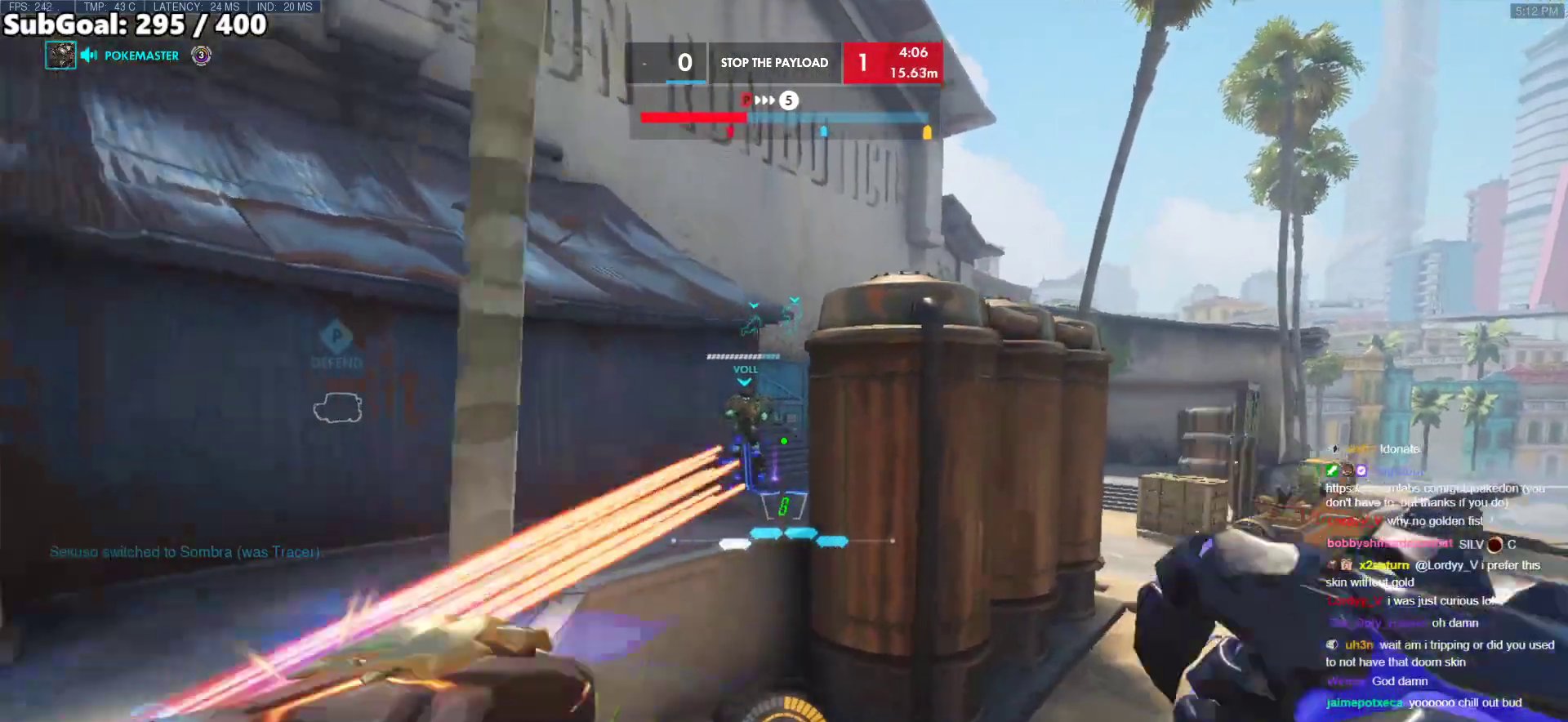
{"keys": ["w"], "mouse": [], "events": [[50, "mouse_left", "up"], [150, "e", "up"]]}
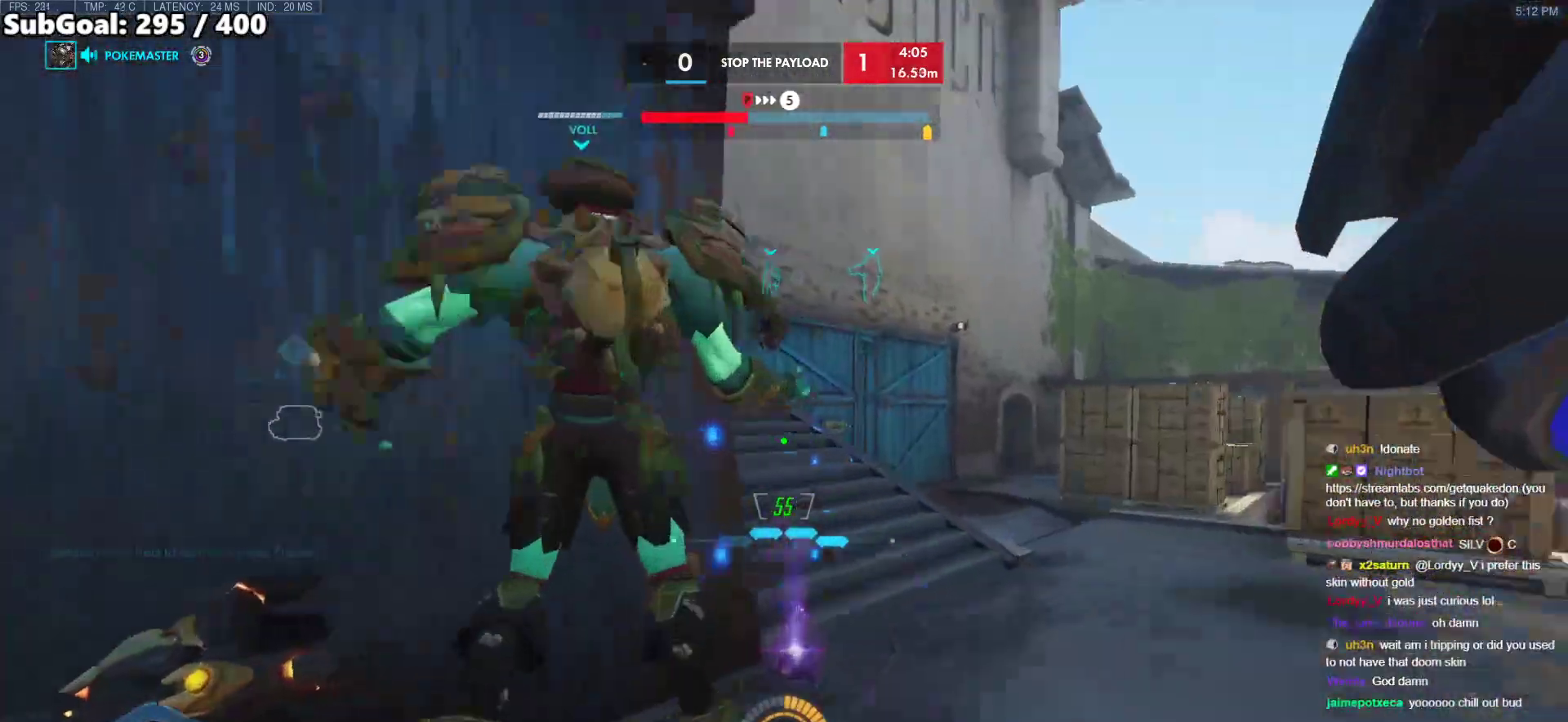
{"keys": ["d", "w"], "mouse": [], "events": [[67, "d", "down"], [167, "w", "up"], [500, "w", "down"]]}
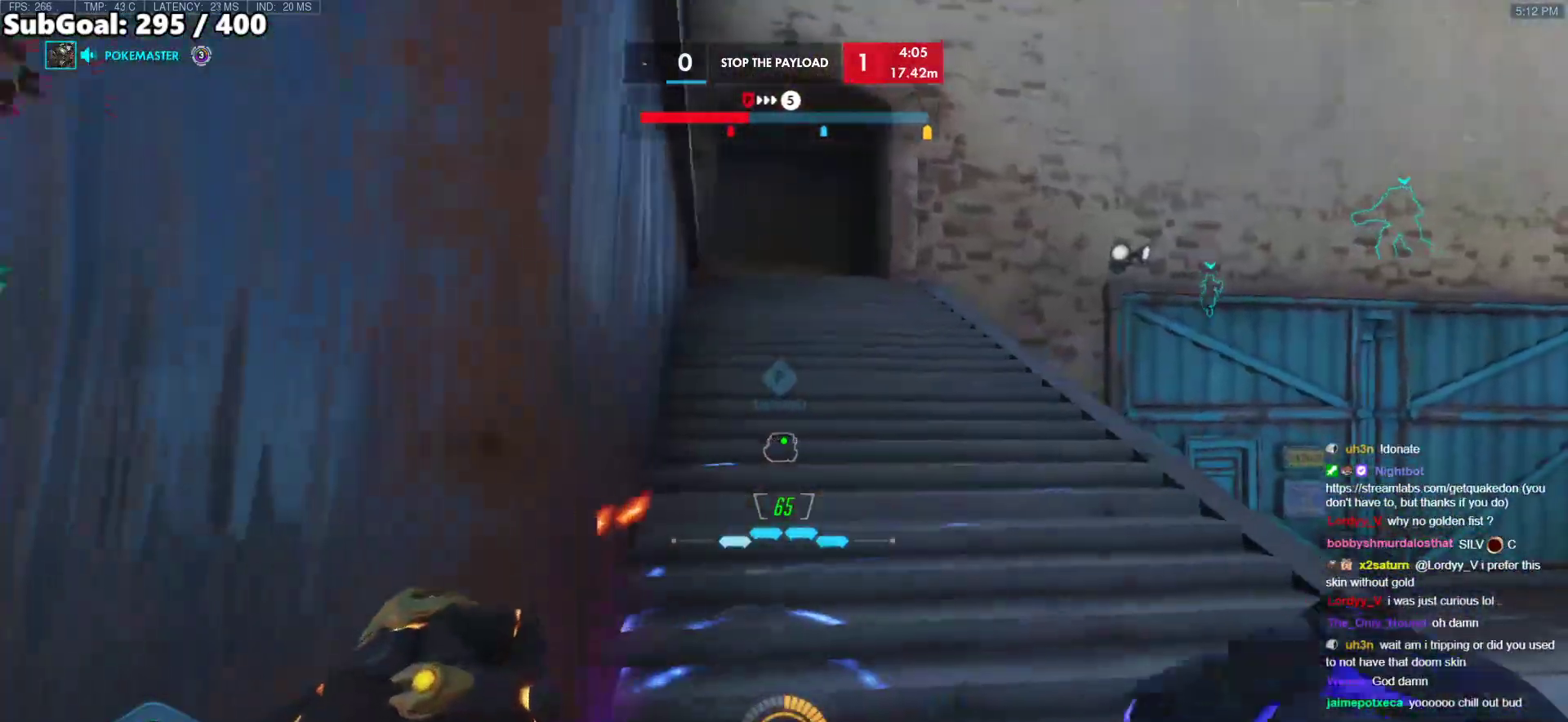
{"keys": ["w"], "mouse": [], "events": [[183, "d", "up"]]}
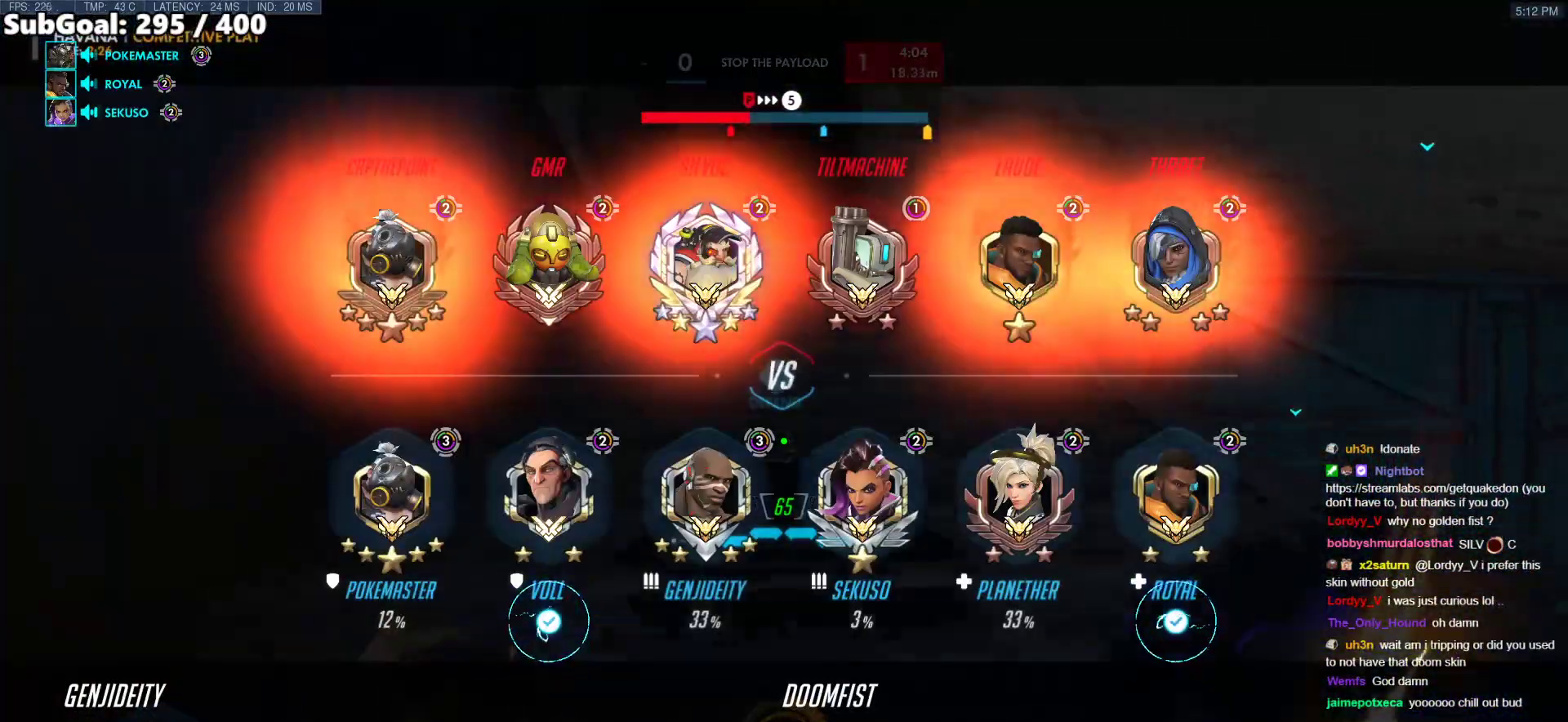
{"keys": ["d", "w"], "mouse": [], "events": [[433, "d", "down"]]}
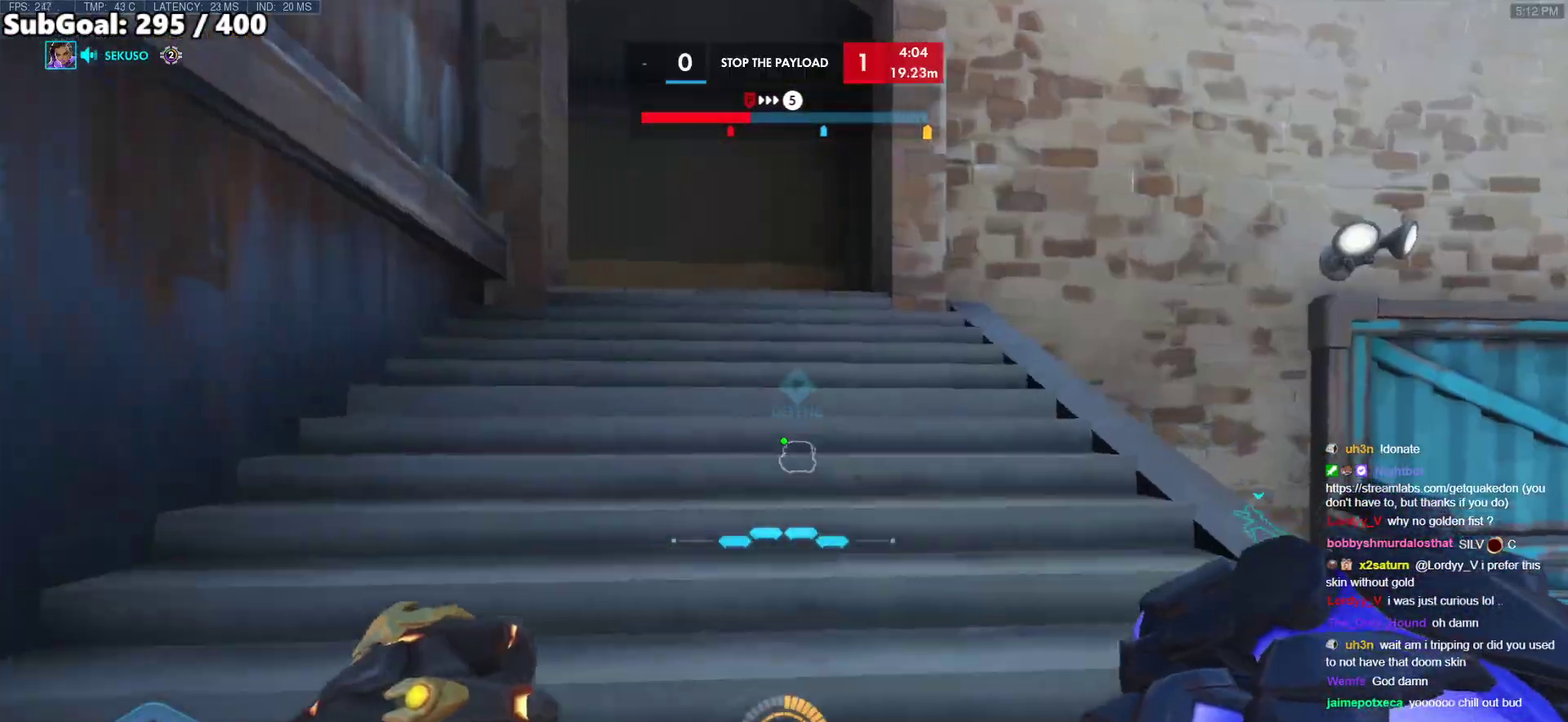
{"keys": ["w"], "mouse": [], "events": [[67, "d", "up"]]}
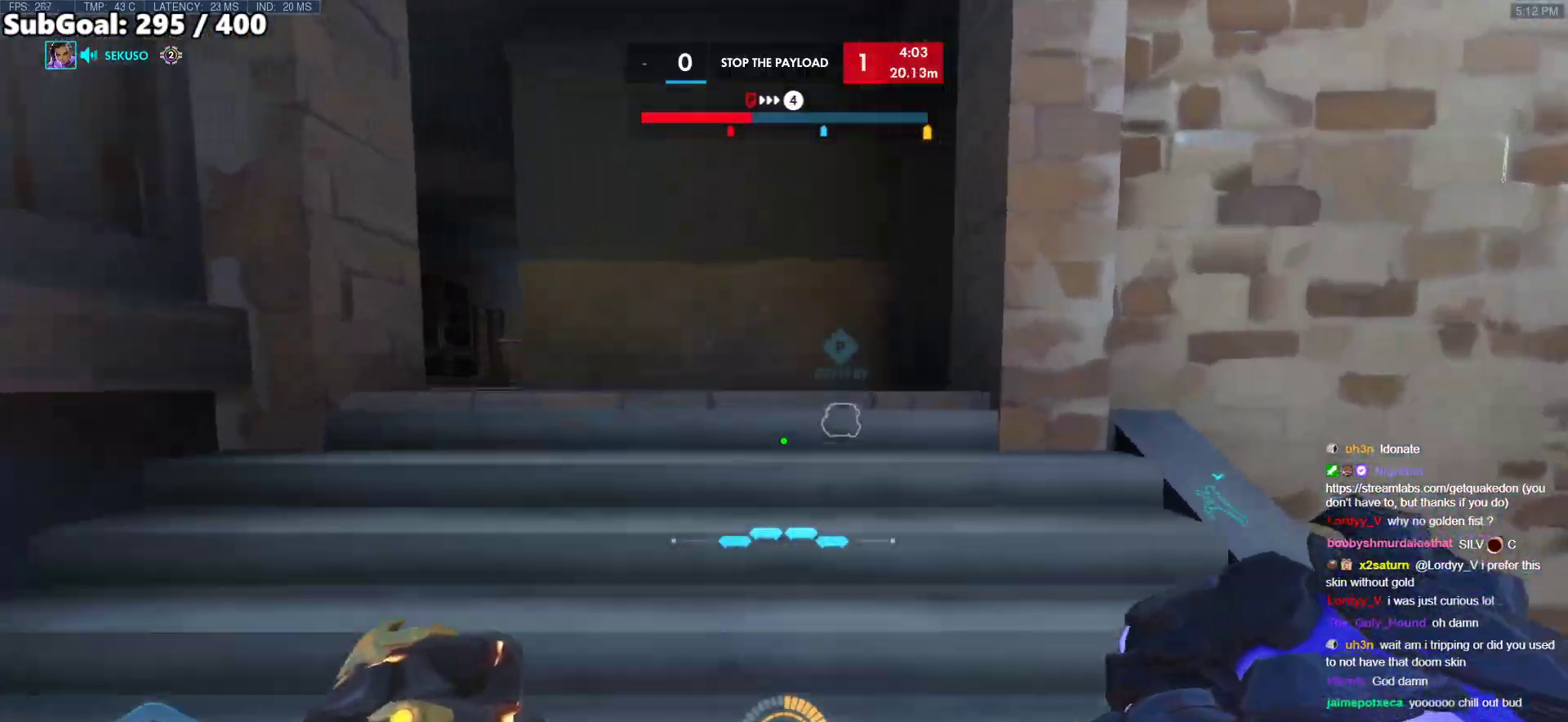
{"keys": ["w"], "mouse": [], "events": [[183, "a", "down"], [317, "a", "up"]]}
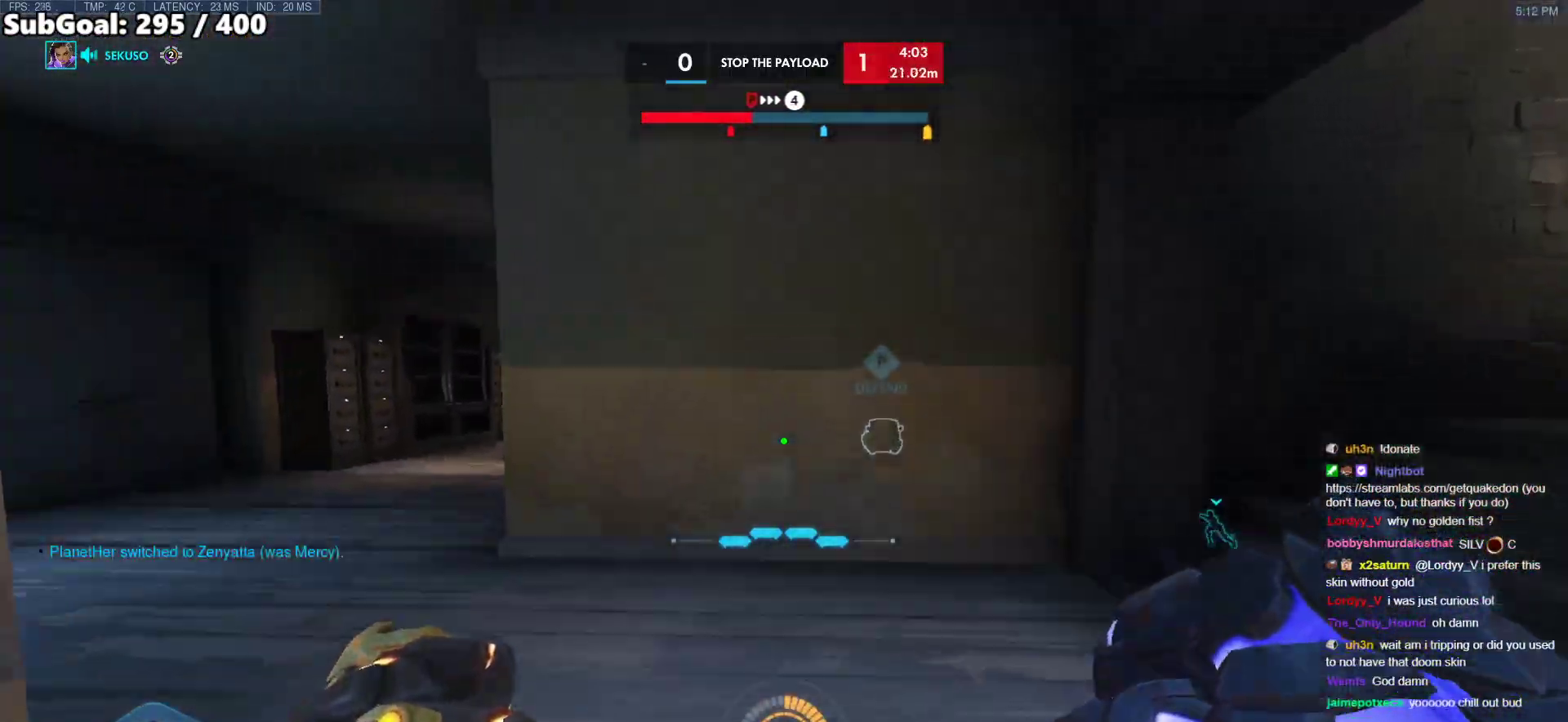
{"keys": ["w"], "mouse": [], "events": []}
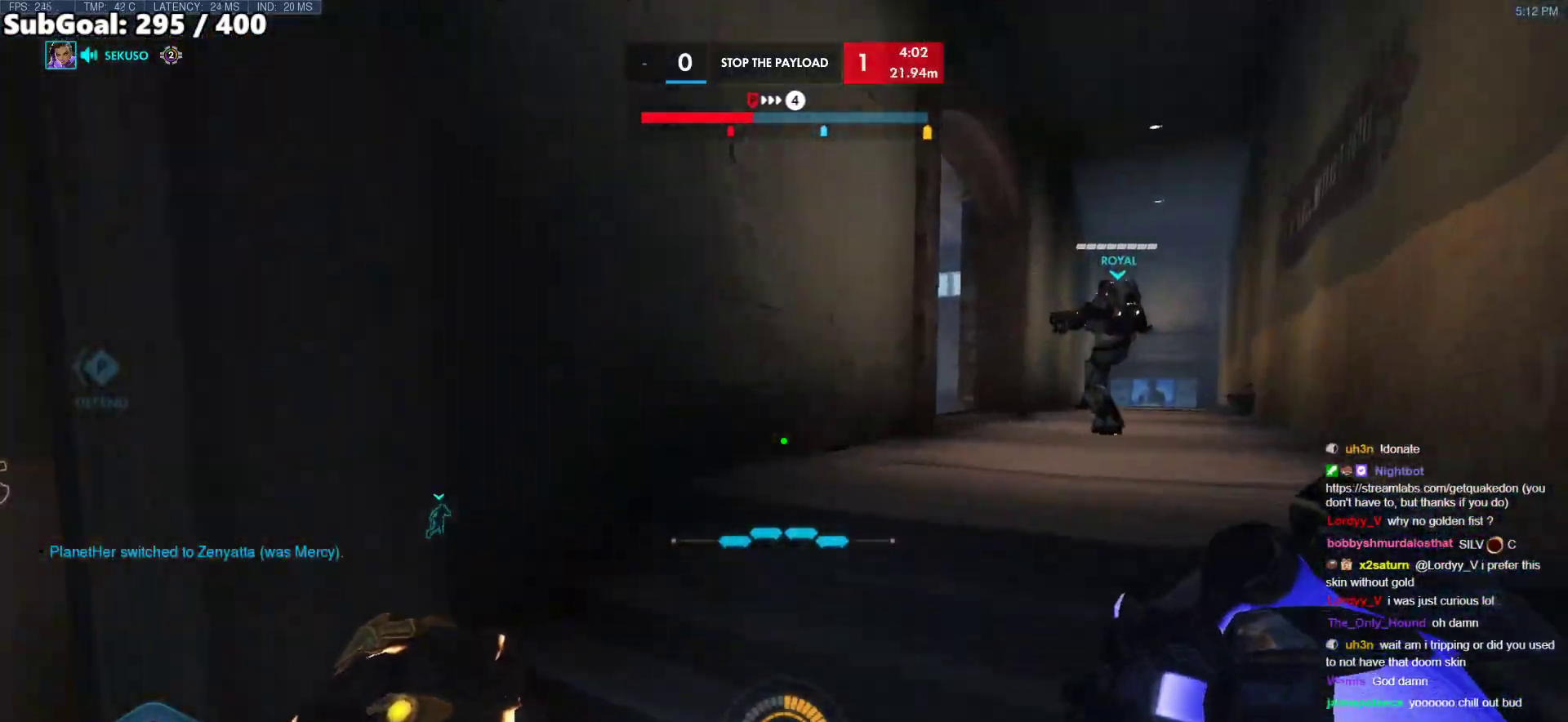
{"keys": ["d", "w"], "mouse": [], "events": [[450, "d", "down"]]}
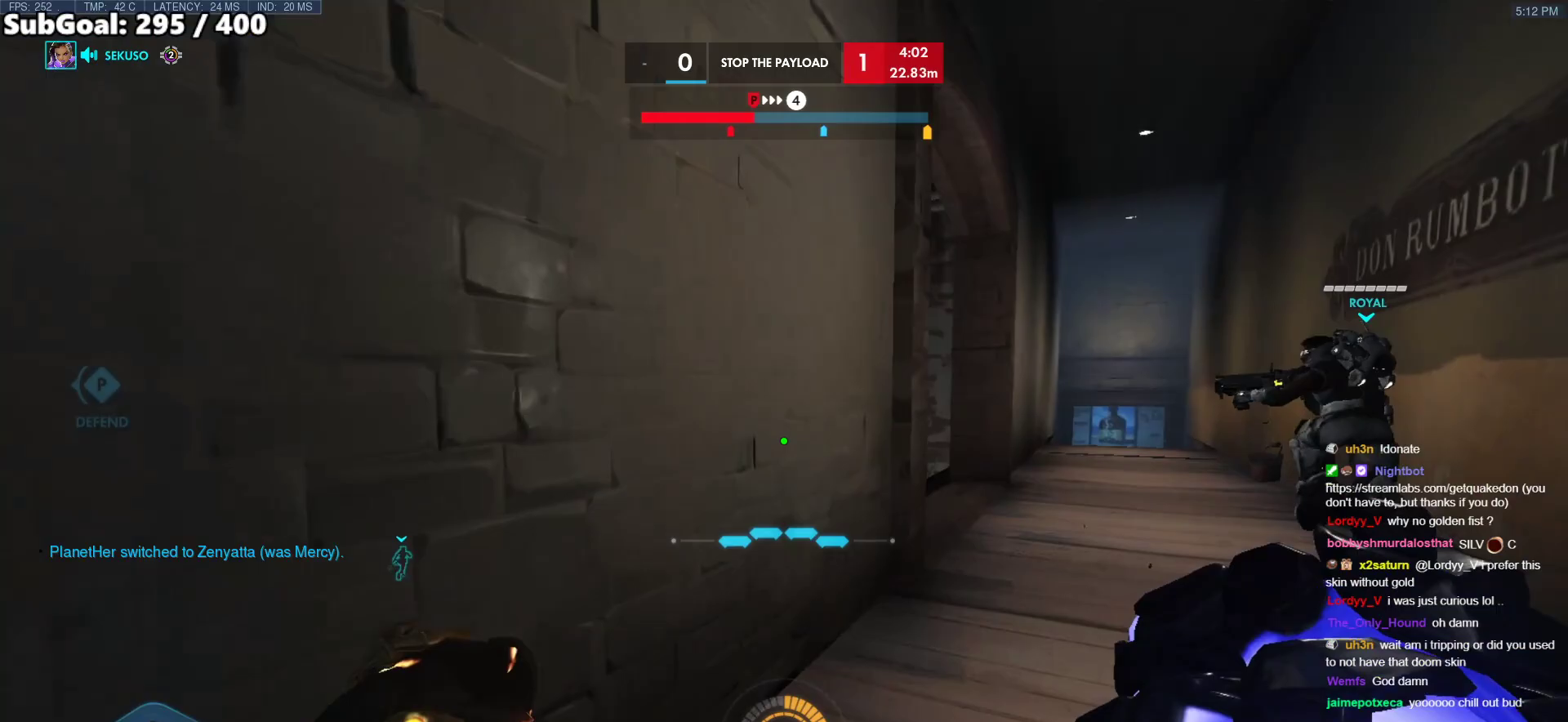
{"keys": [], "mouse": [], "events": [[233, "d", "up"], [267, "w", "up"]]}
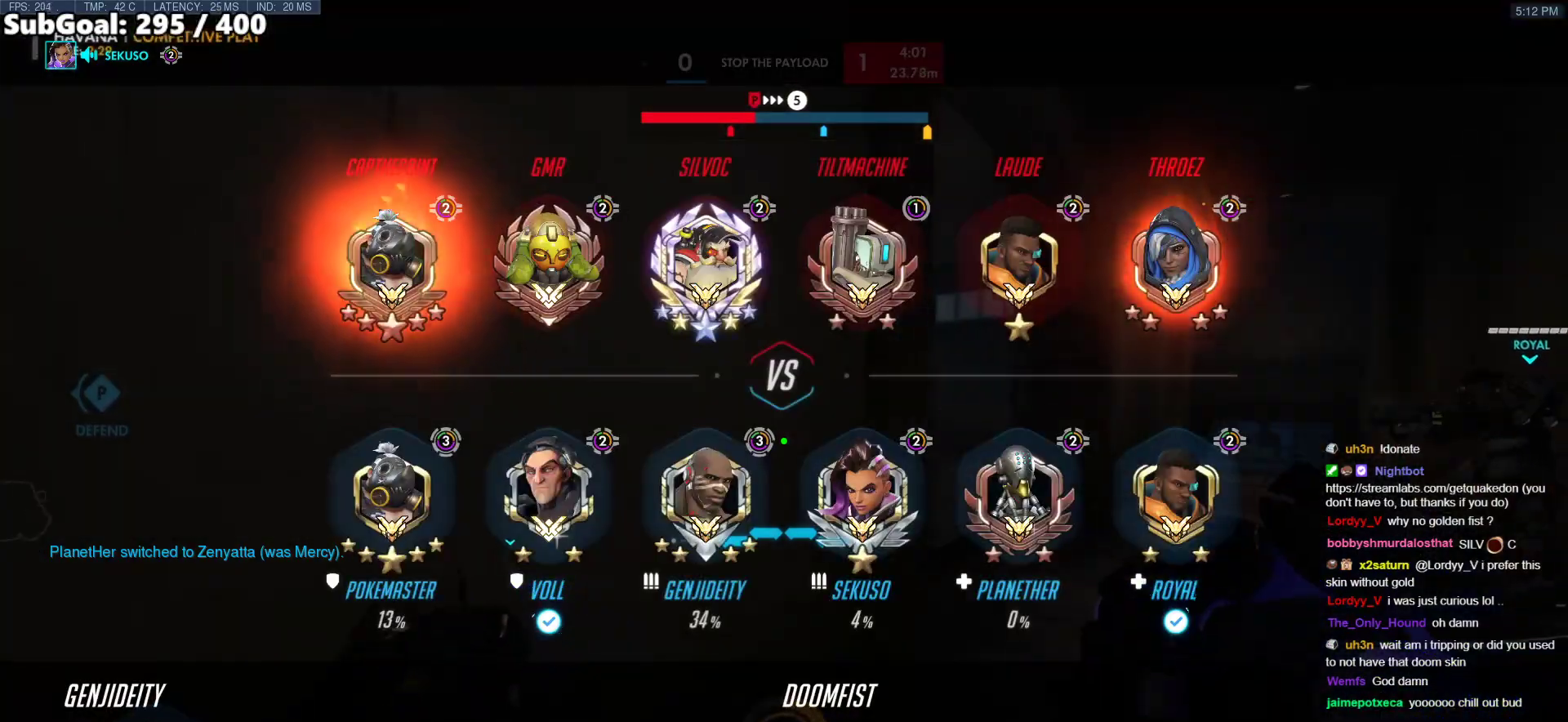
{"keys": ["d", "w"], "mouse": [], "events": [[250, "d", "down"], [333, "w", "down"]]}
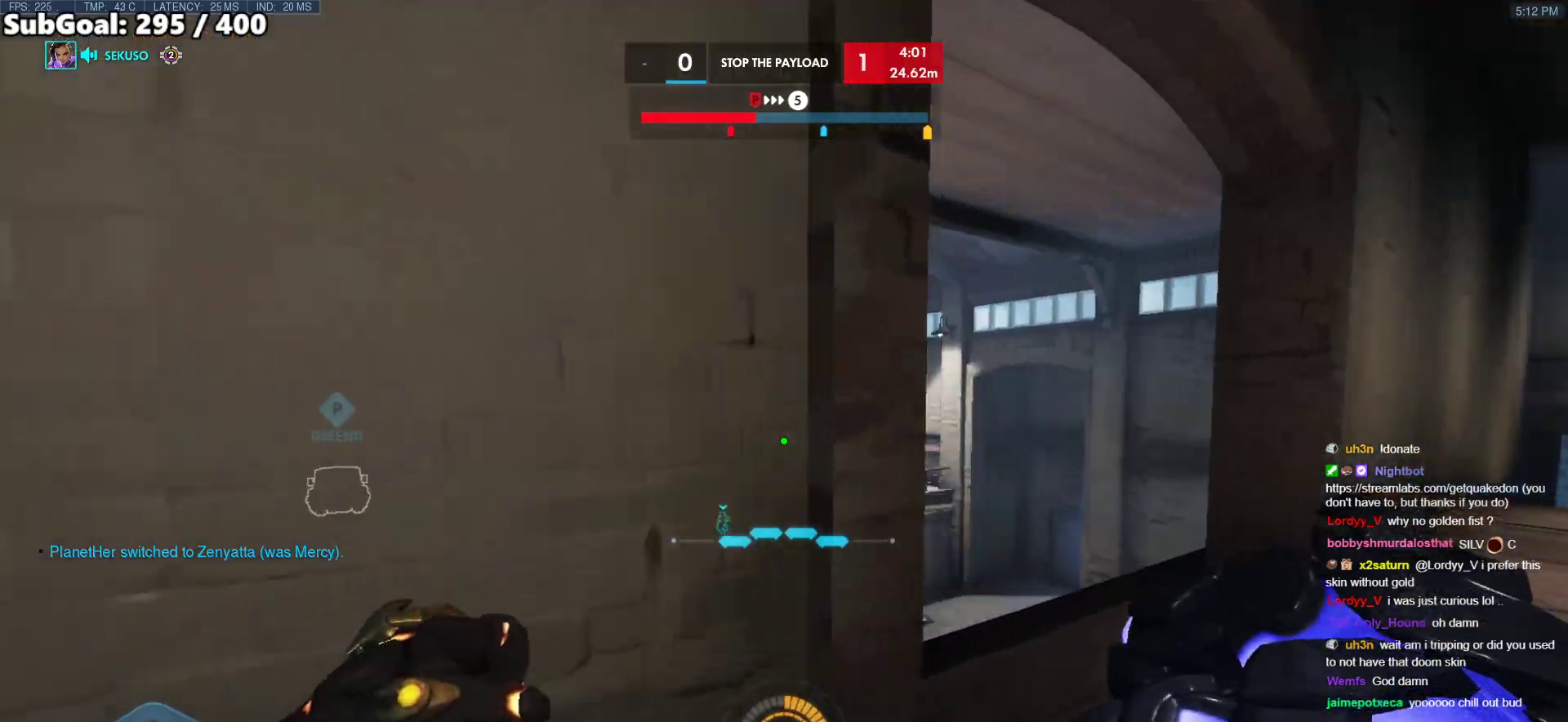
{"keys": ["d", "w"], "mouse": [], "events": [[217, "w", "up"], [450, "w", "down"]]}
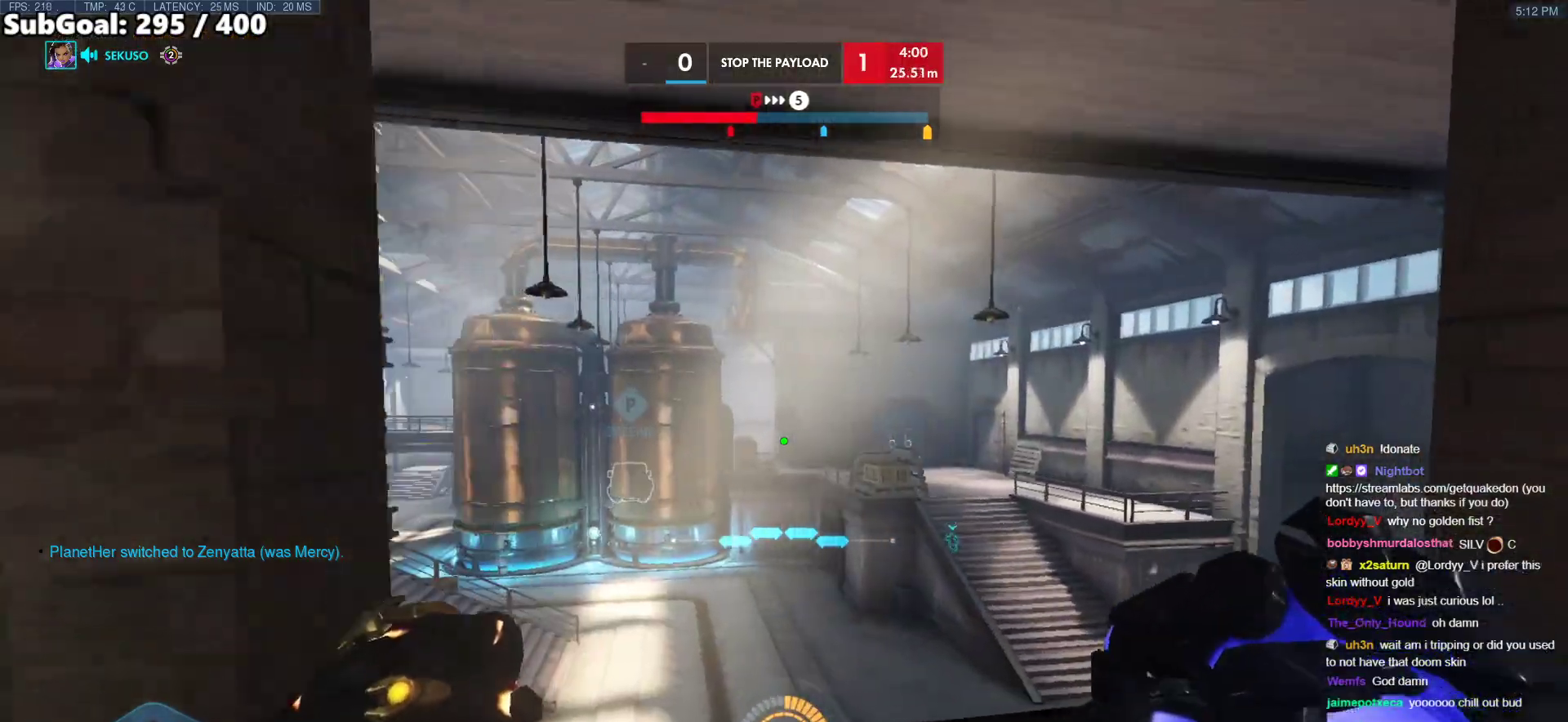
{"keys": ["a", "w"], "mouse": [], "events": [[317, "a", "down"], [367, "d", "up"]]}
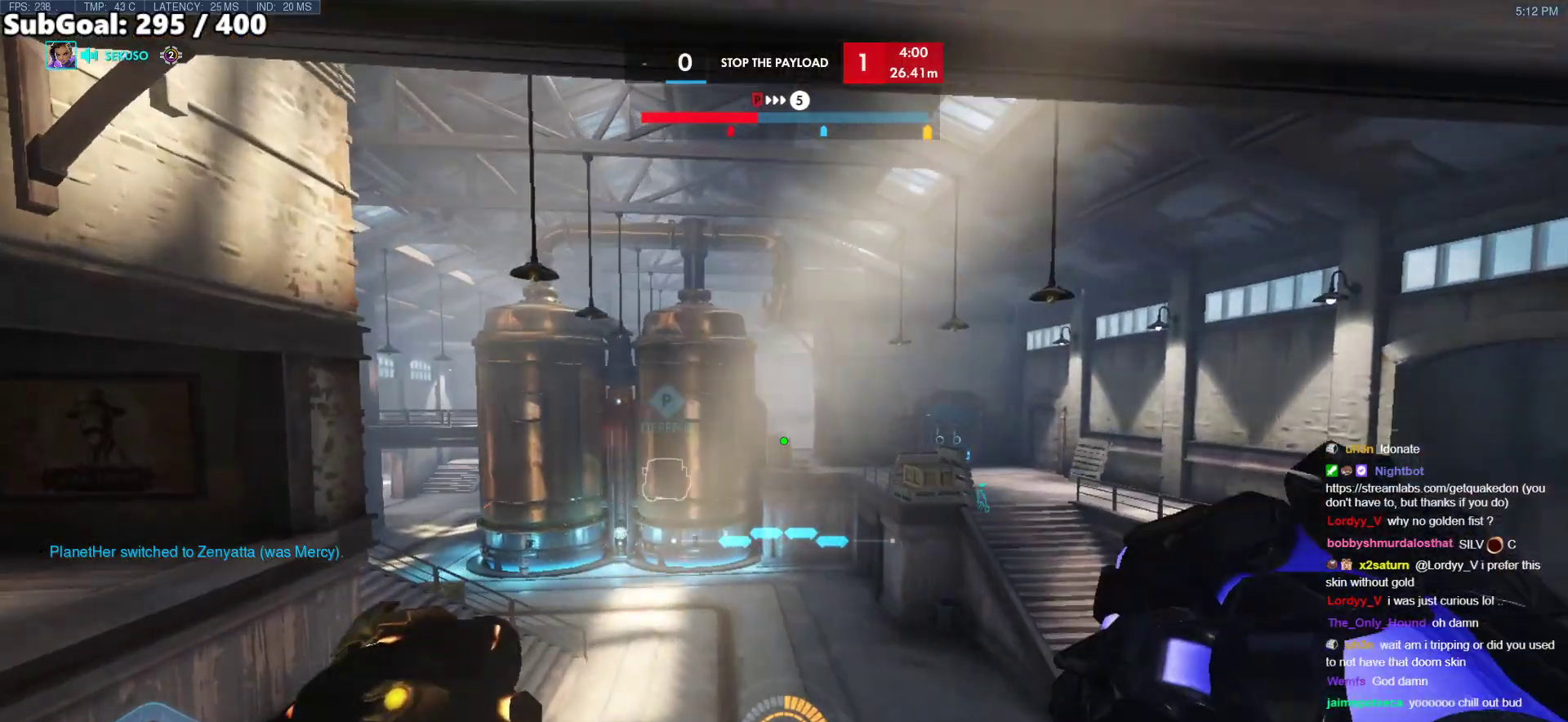
{"keys": ["w"], "mouse": ["right"], "events": [[150, "a", "up"], [483, "mouse_right", "down"]]}
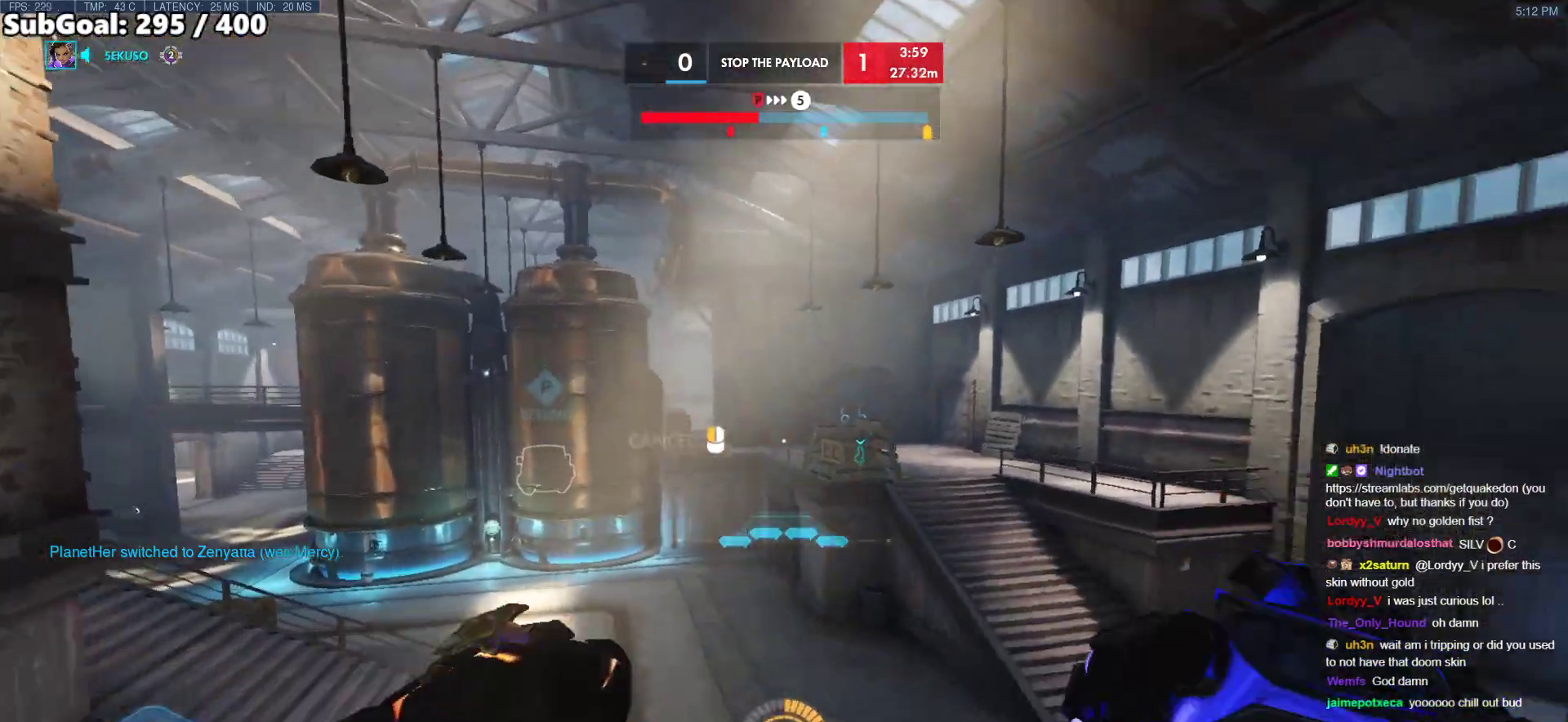
{"keys": ["w"], "mouse": [], "events": [[267, "mouse_right", "up"], [350, "space", "down"], [500, "space", "up"]]}
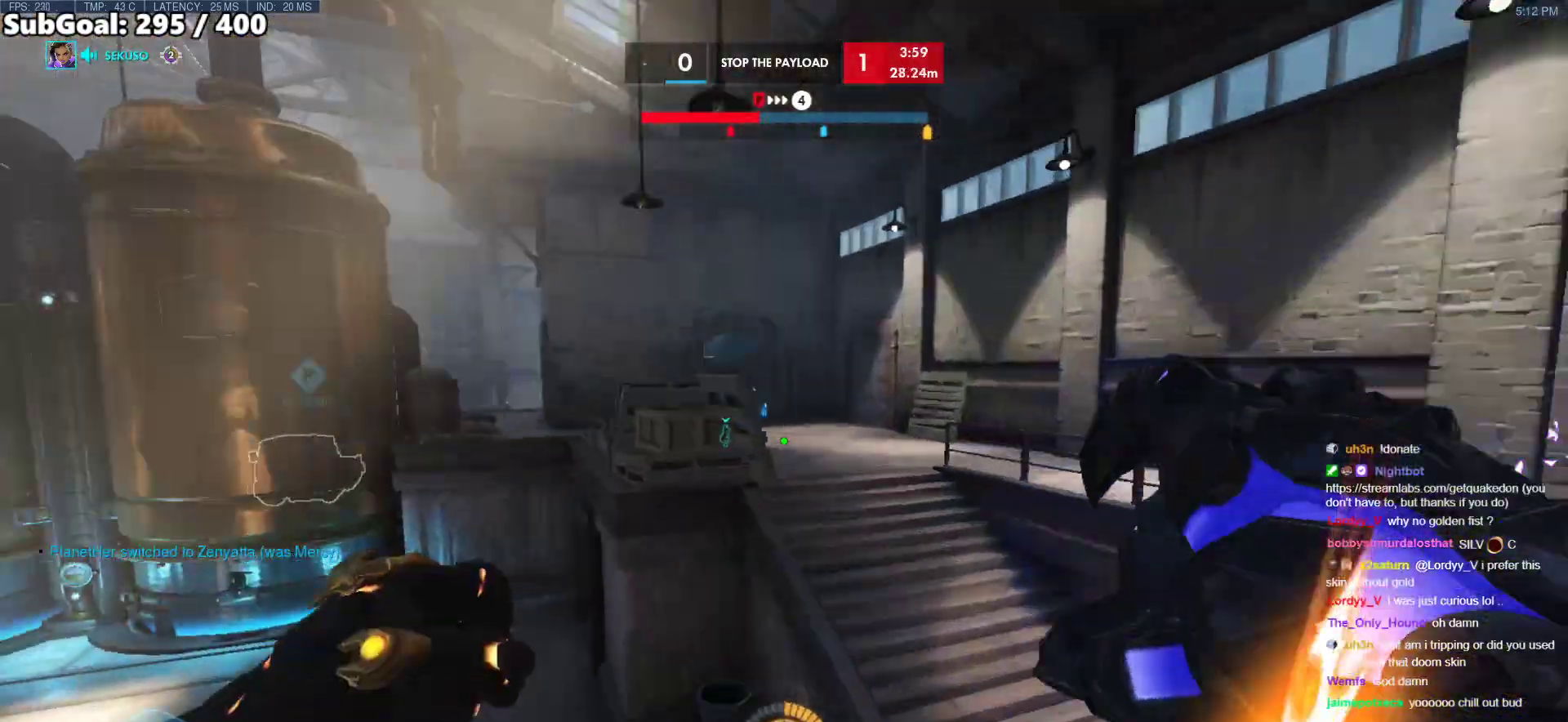
{"keys": ["d"], "mouse": [], "events": [[417, "d", "down"], [500, "w", "up"]]}
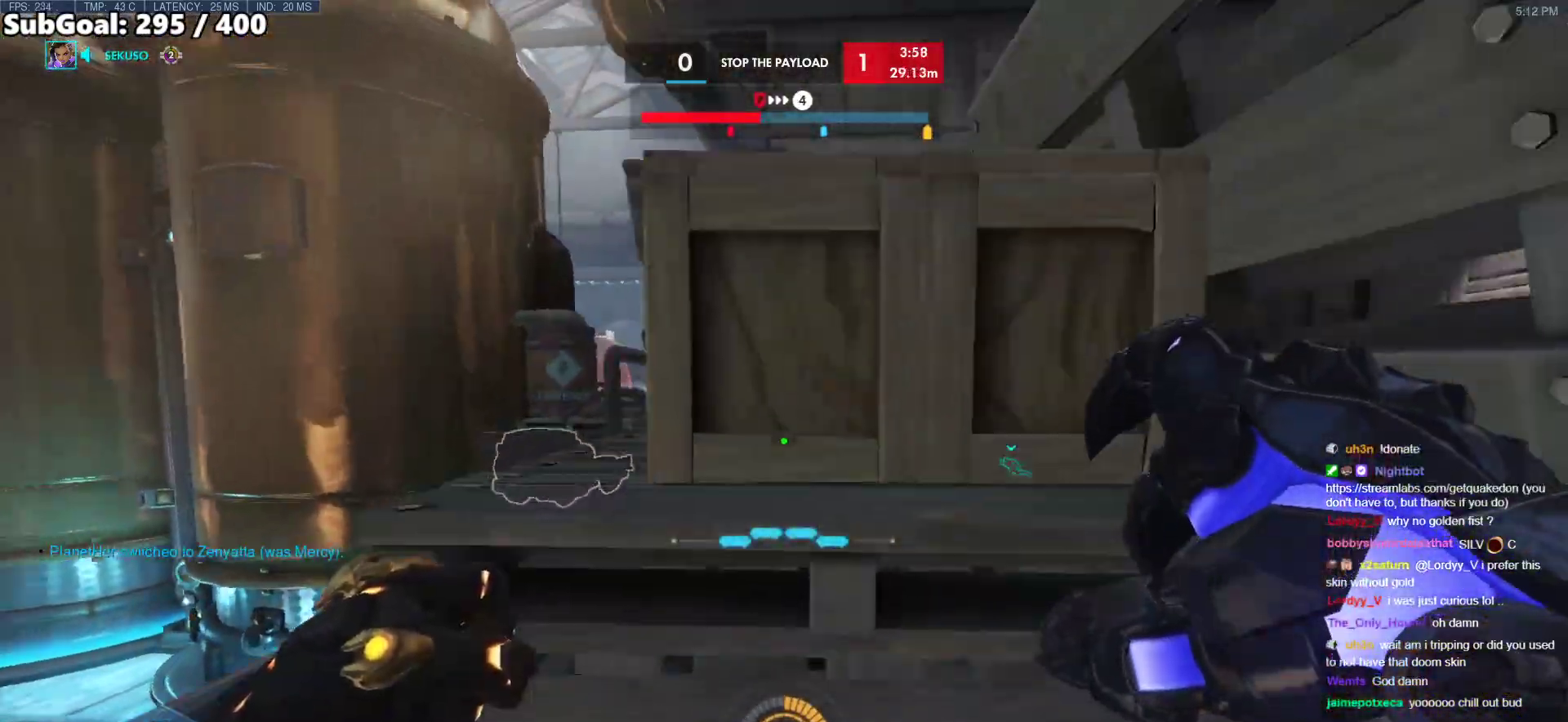
{"keys": ["d"], "mouse": [], "events": []}